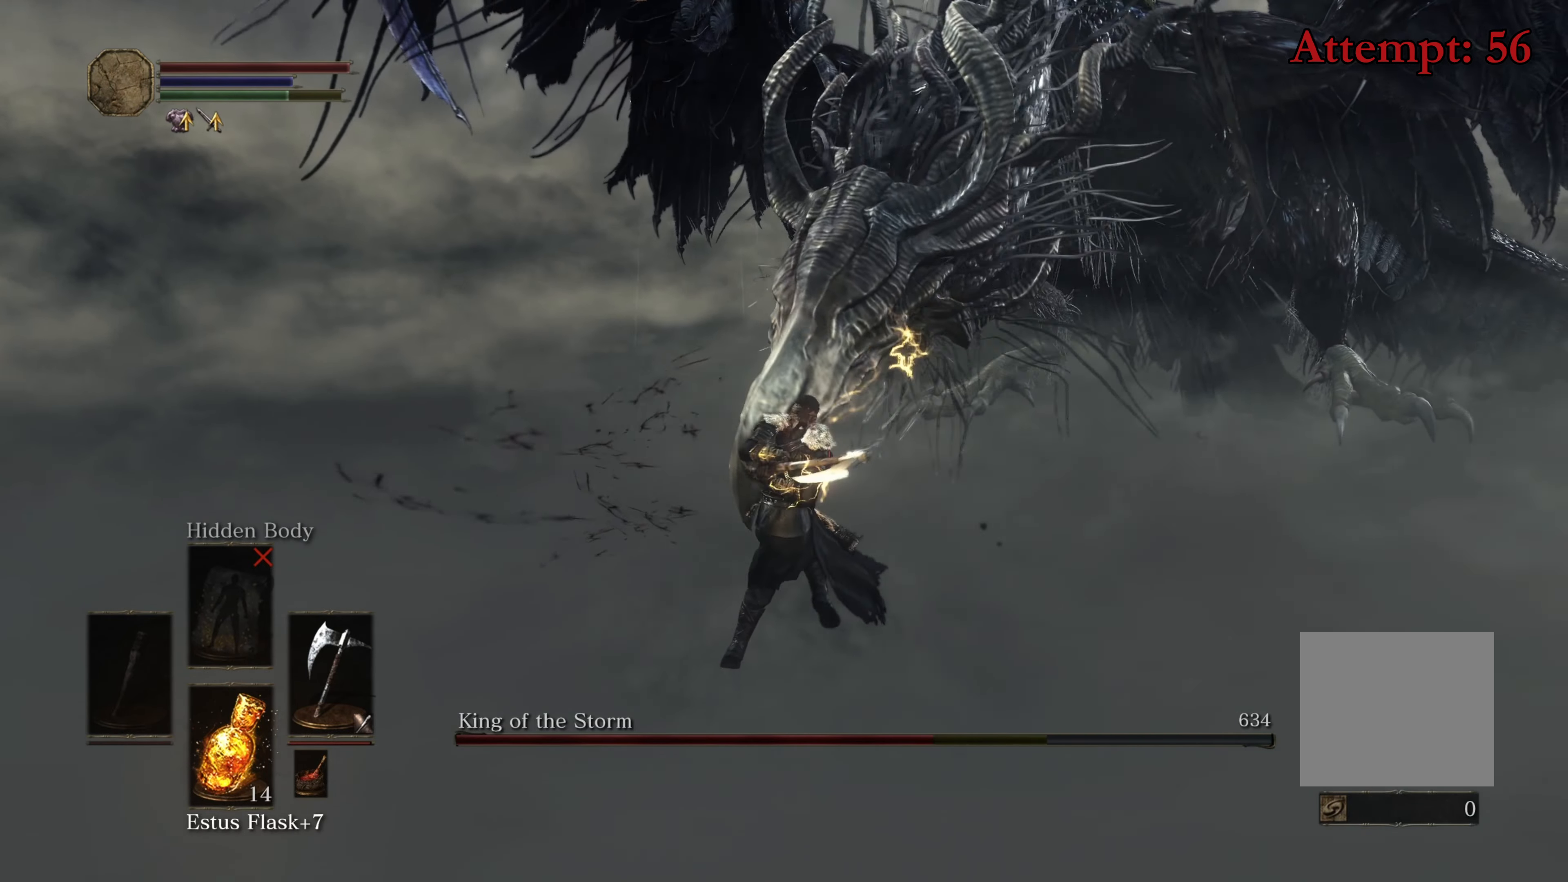
Gameplay with a controller (Xbox layout); each line is a JSON object with the inputs held at the frame after it. "events" lists button and stick changes between this image and that frame as [ms after this image, input, new state], when the widget could be followed in between.
{"buttons": [], "left_stick": "center", "right_stick": "center", "events": [[167, "left_stick", "up"], [467, "left_stick", "center"]]}
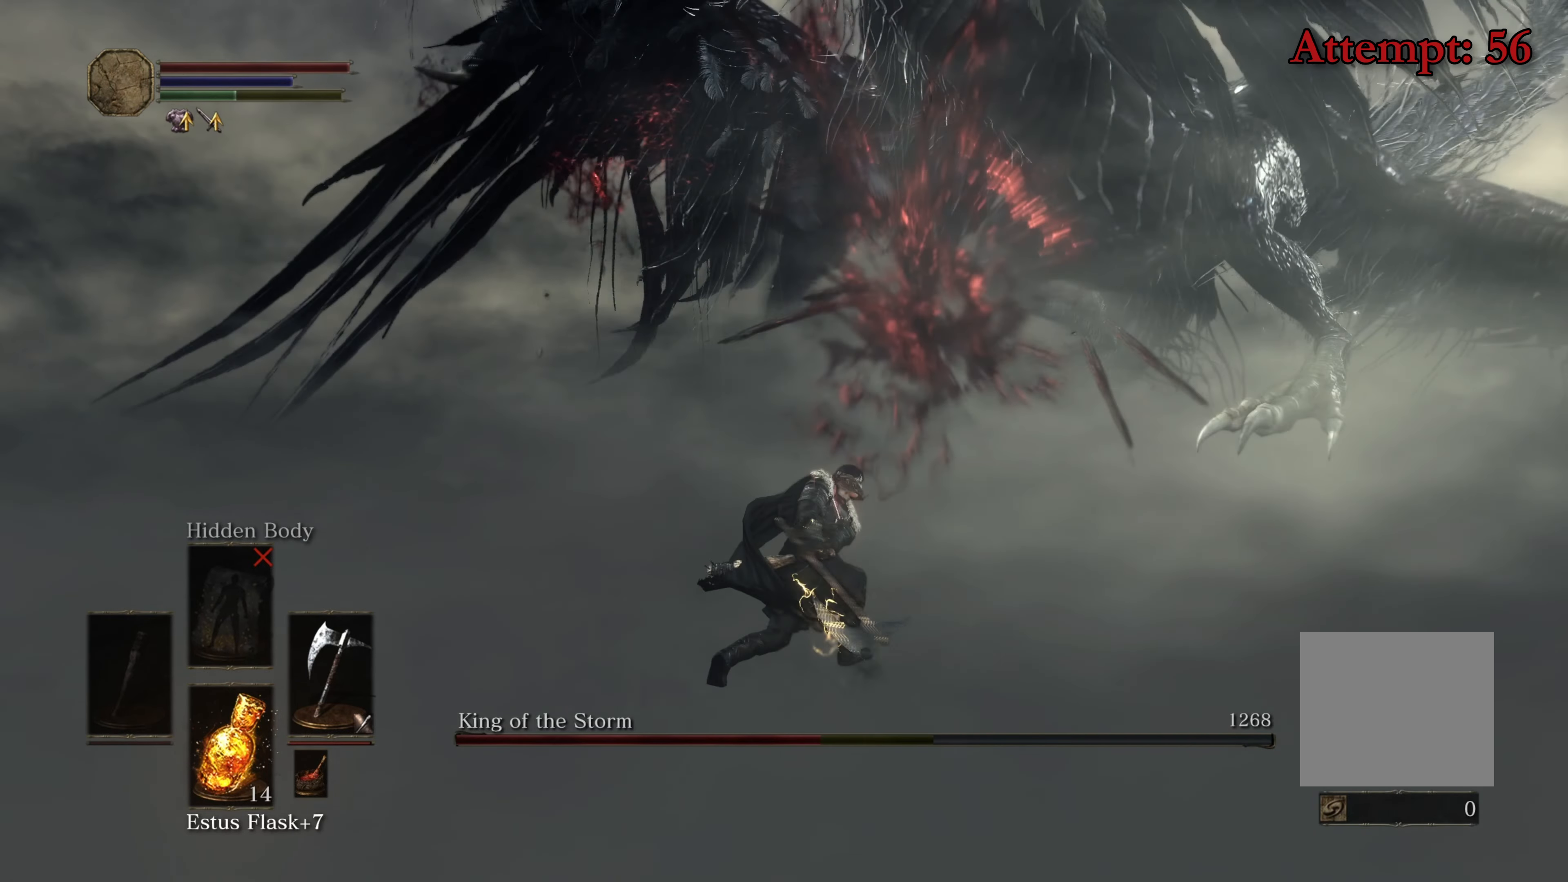
{"buttons": [], "left_stick": "center", "right_stick": "center", "events": []}
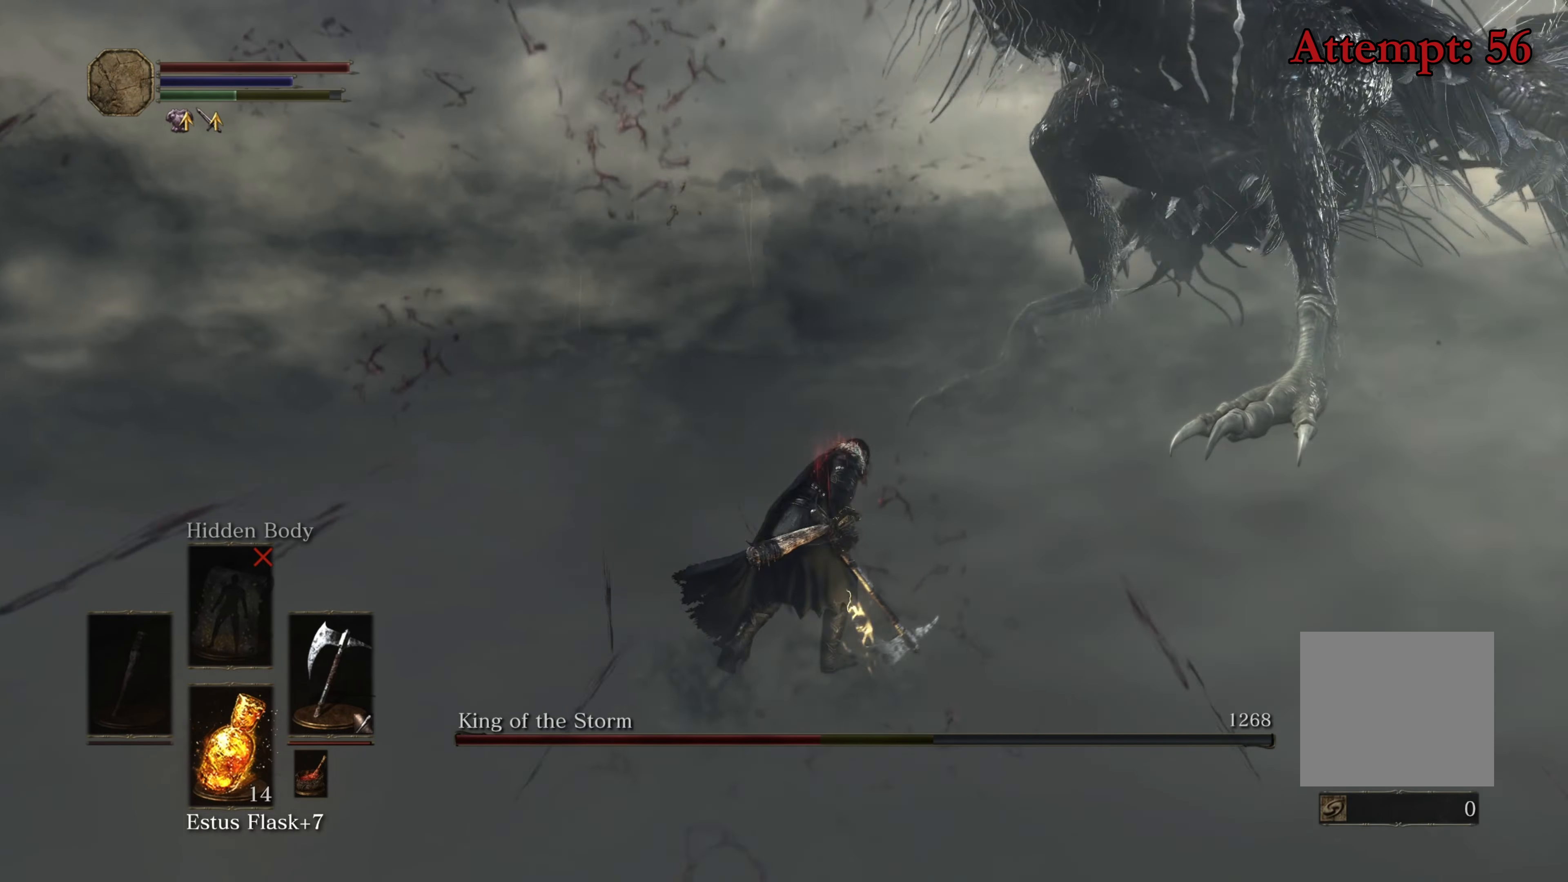
{"buttons": [], "left_stick": "up", "right_stick": "center", "events": [[250, "left_stick", "up"]]}
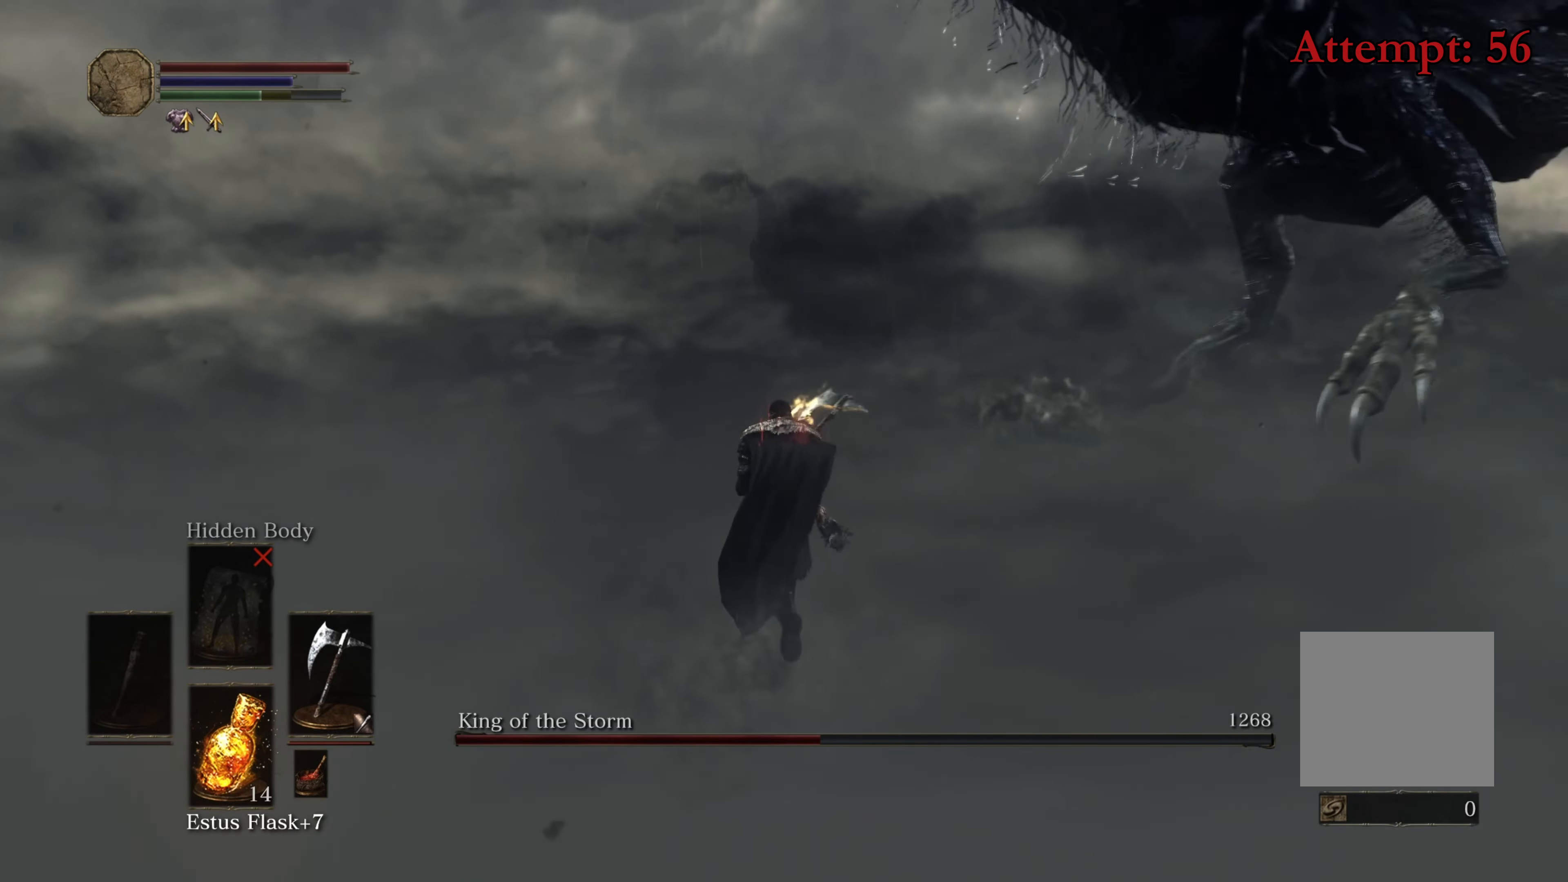
{"buttons": ["R1"], "left_stick": "up-right", "right_stick": "center", "events": [[233, "left_stick", "up-right"], [367, "R1", "down"]]}
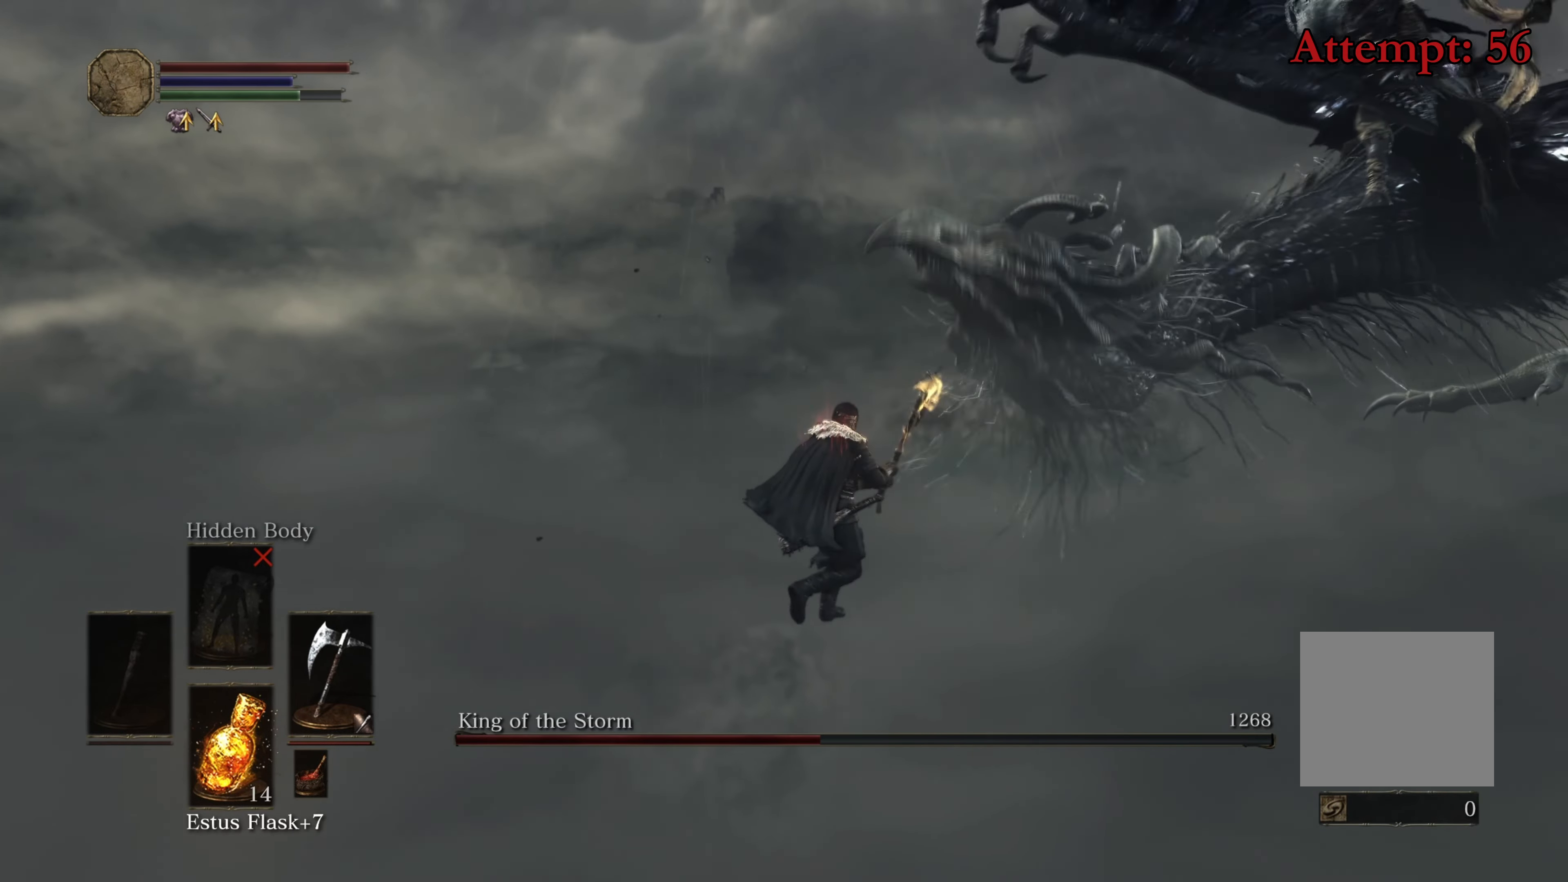
{"buttons": [], "left_stick": "up-right", "right_stick": "center", "events": [[183, "R1", "up"]]}
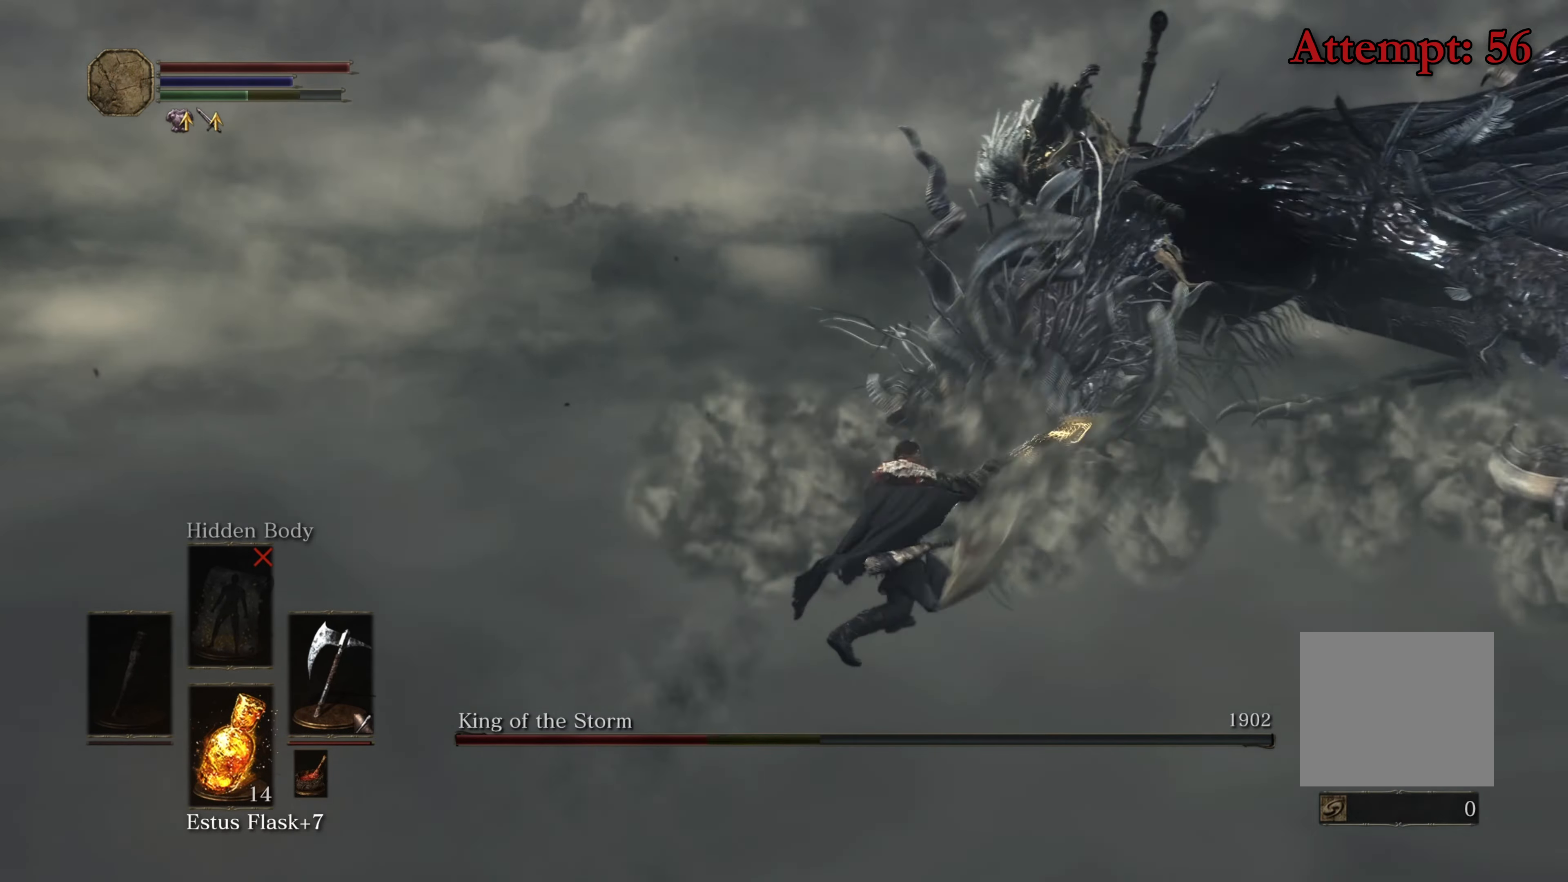
{"buttons": ["R1"], "left_stick": "up-right", "right_stick": "center", "events": [[417, "R1", "down"]]}
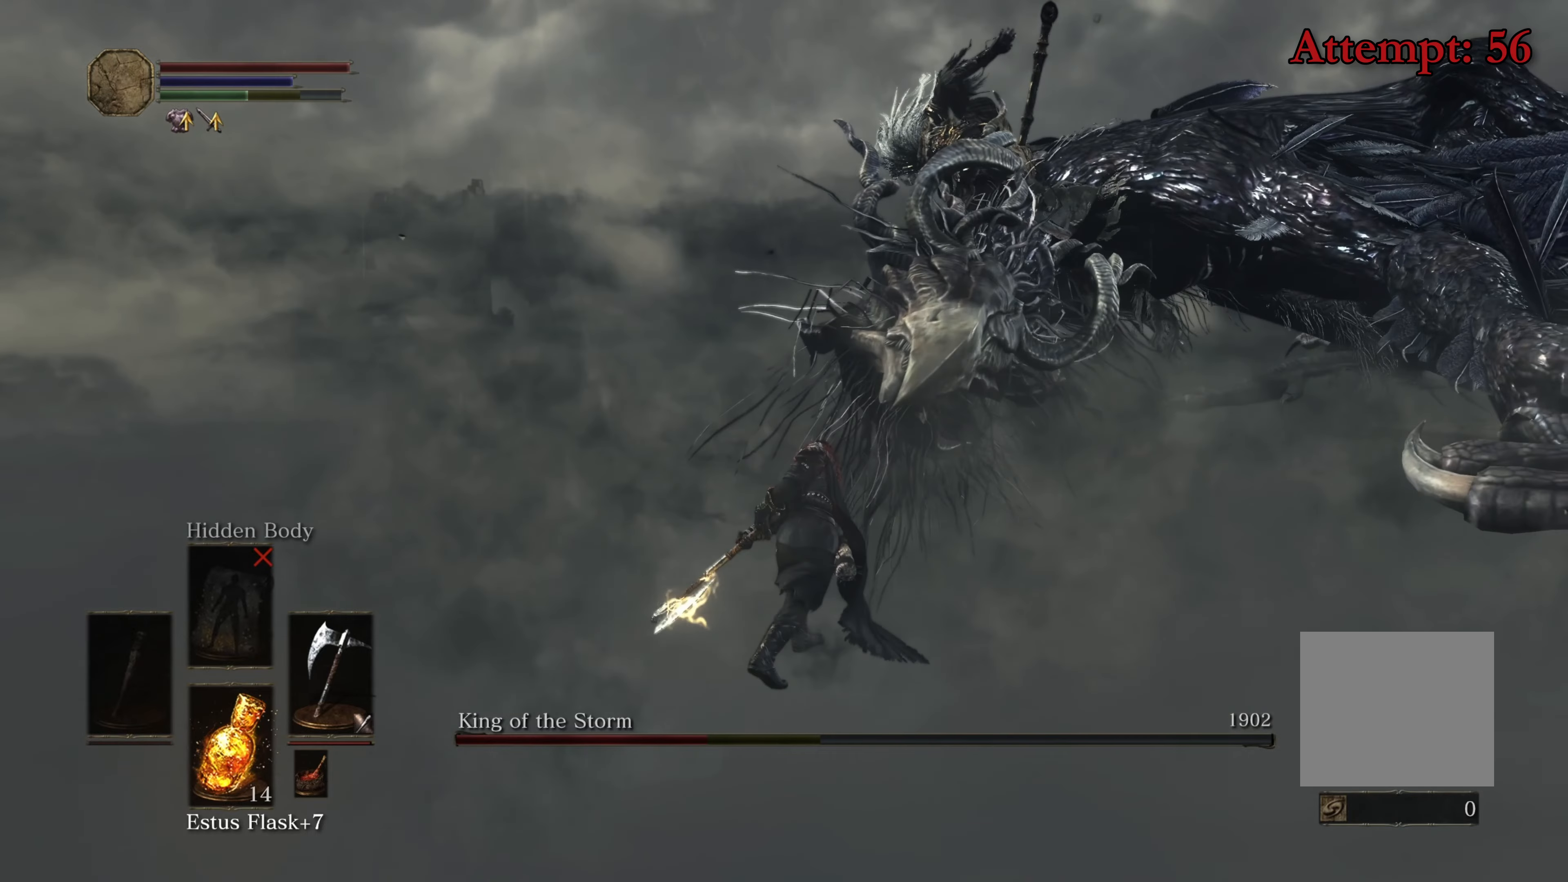
{"buttons": [], "left_stick": "up-right", "right_stick": "center", "events": [[50, "R1", "up"]]}
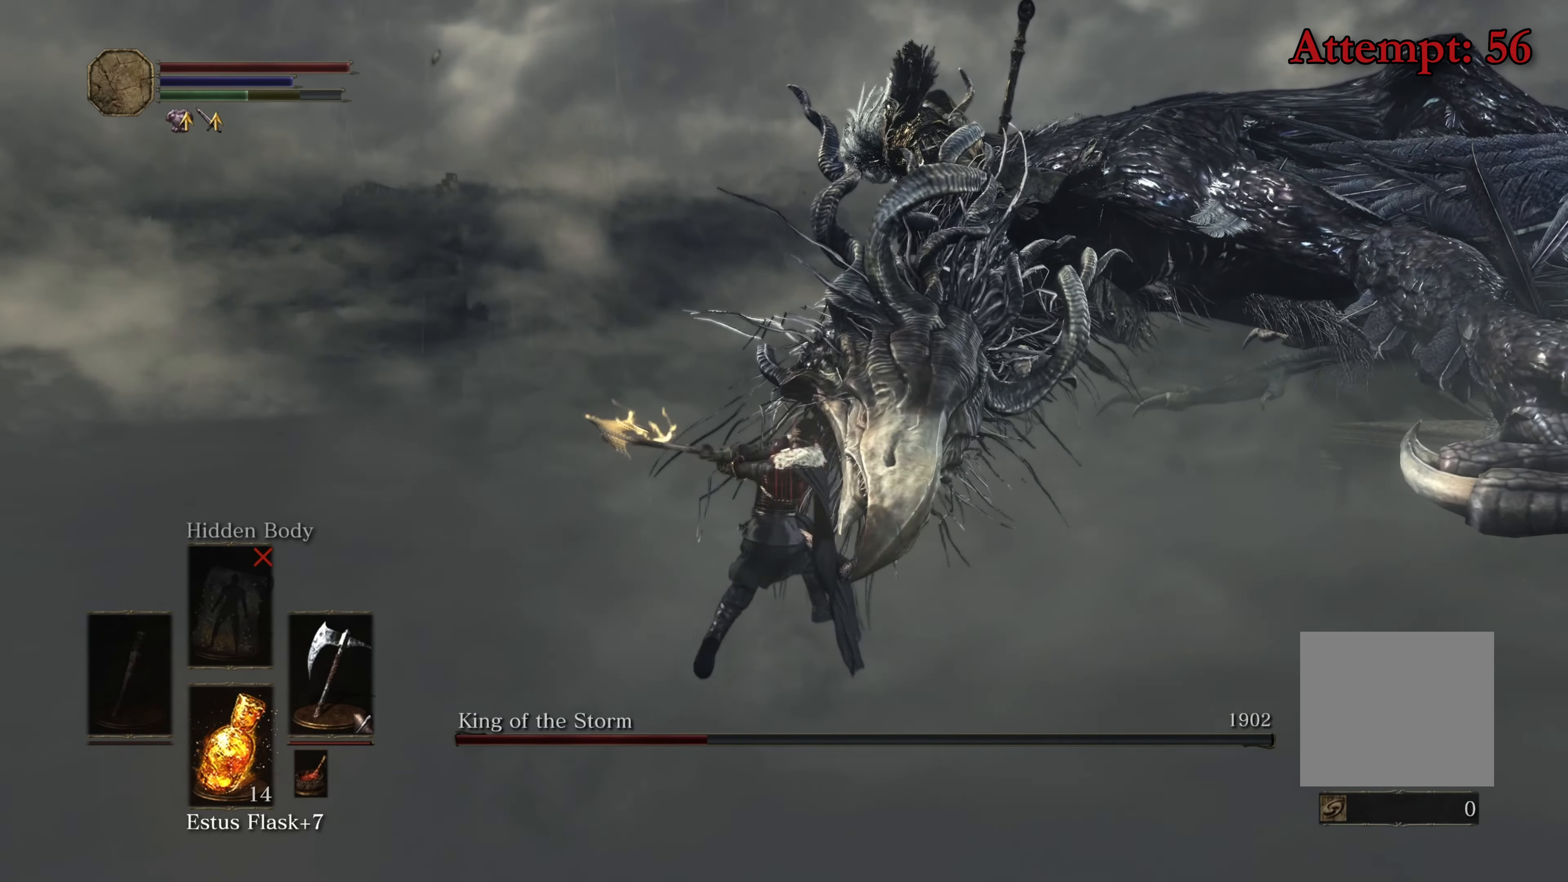
{"buttons": [], "left_stick": "up-right", "right_stick": "center", "events": [[200, "R1", "down"], [334, "R1", "up"]]}
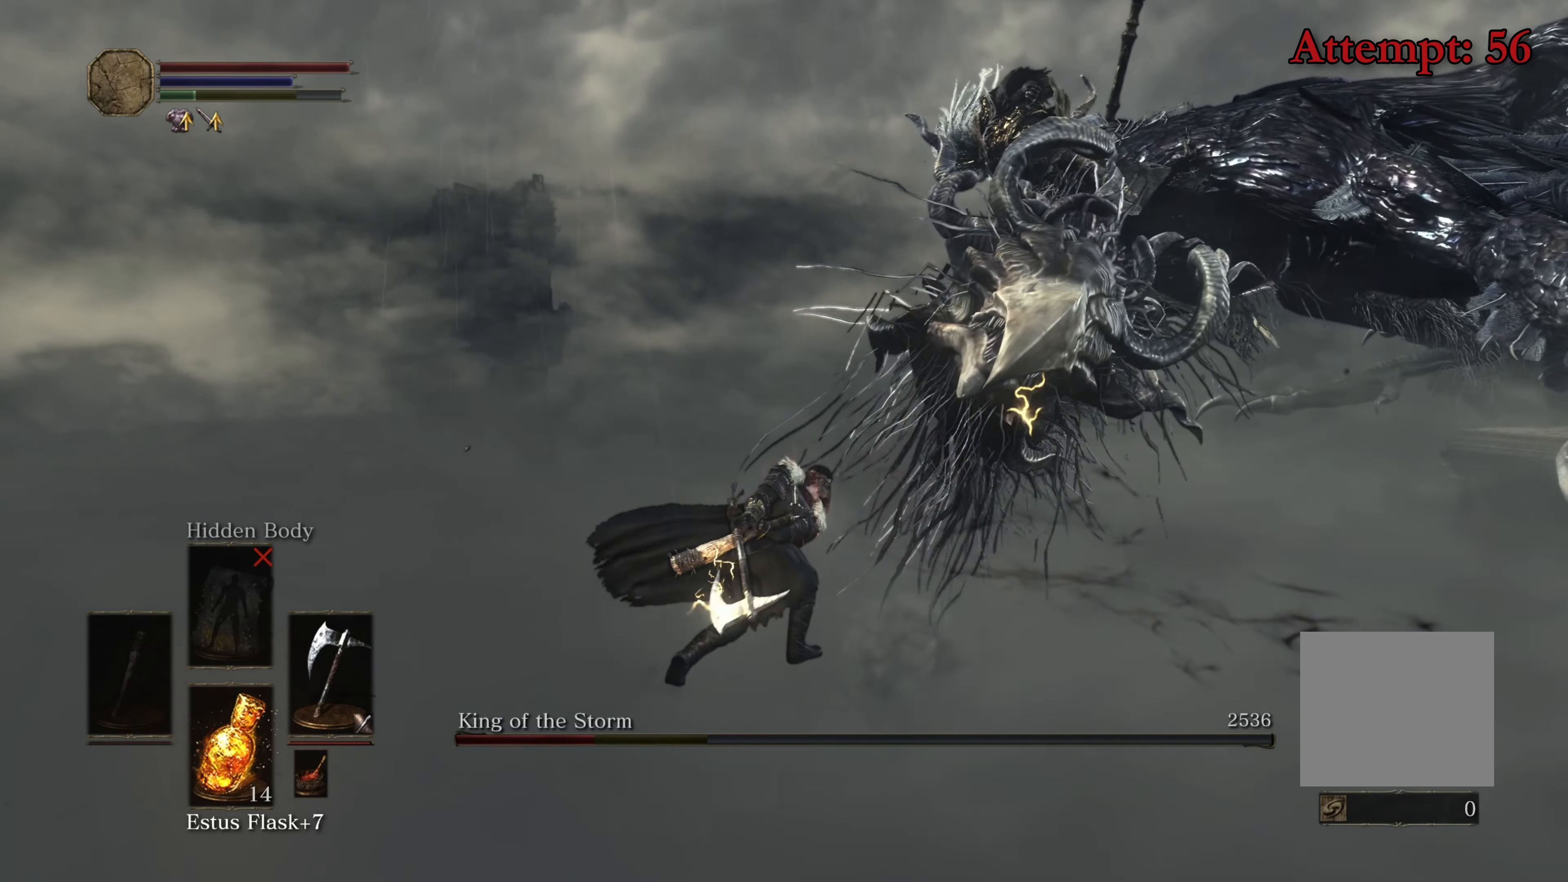
{"buttons": [], "left_stick": "up-right", "right_stick": "center", "events": []}
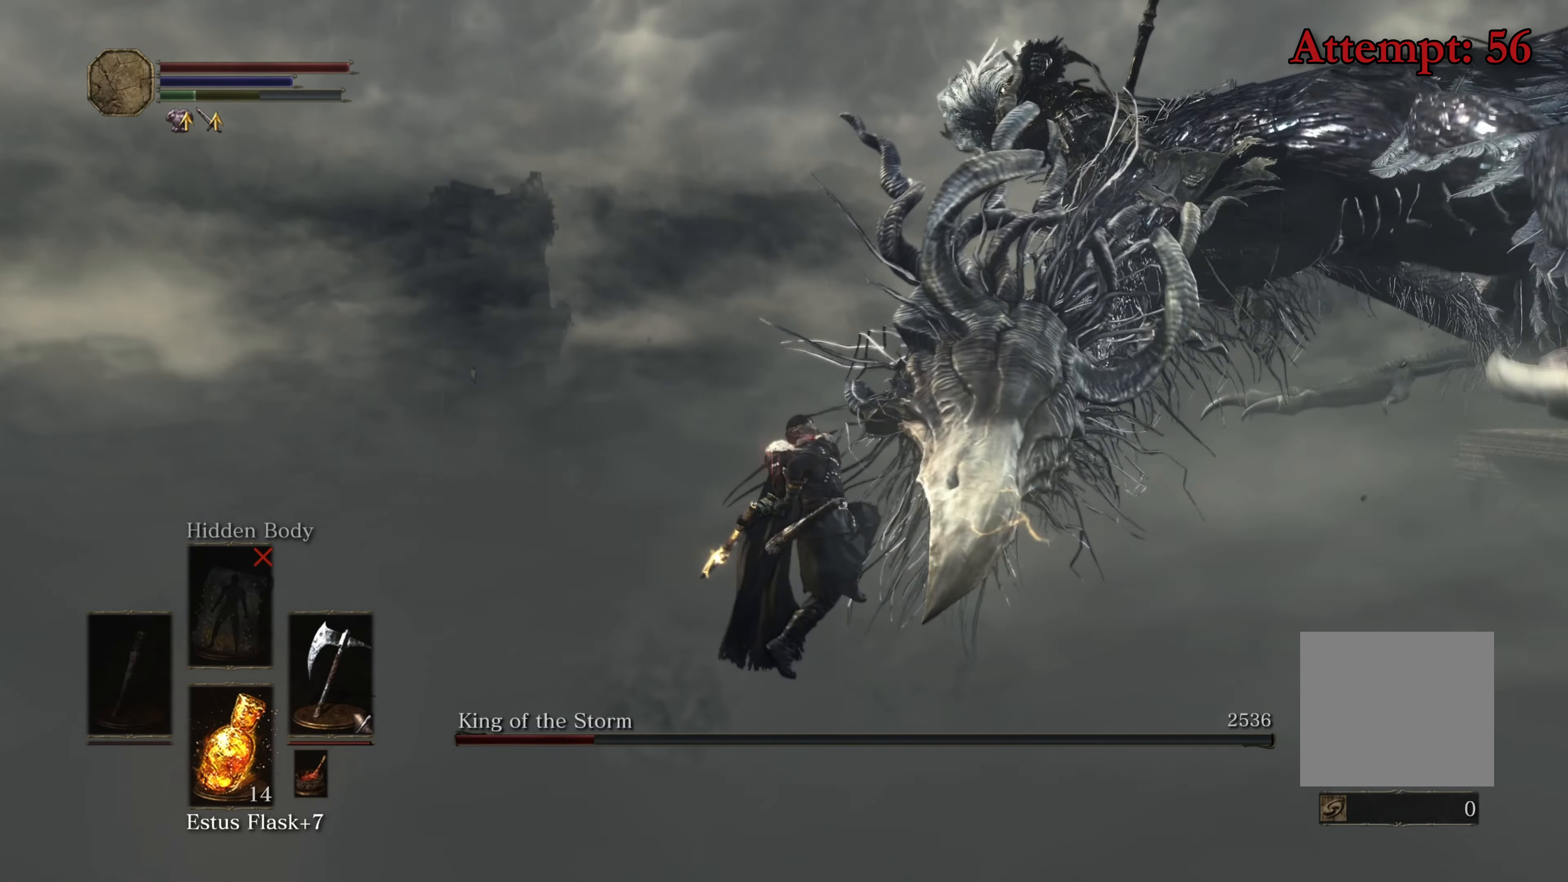
{"buttons": [], "left_stick": "up-right", "right_stick": "center", "events": [[317, "R1", "down"], [434, "R1", "up"]]}
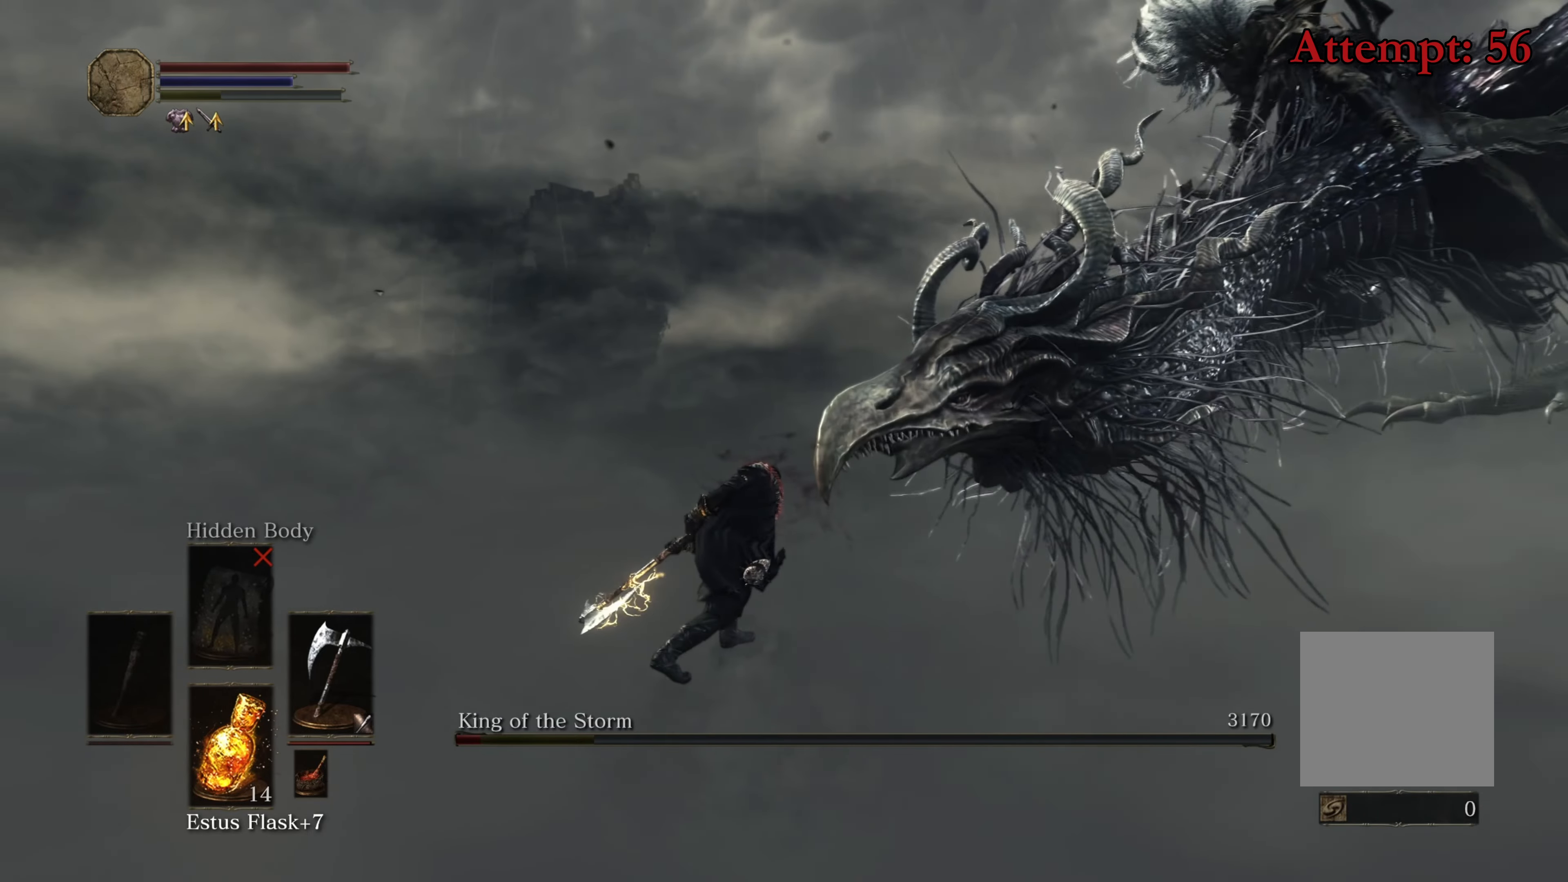
{"buttons": [], "left_stick": "up-right", "right_stick": "center", "events": []}
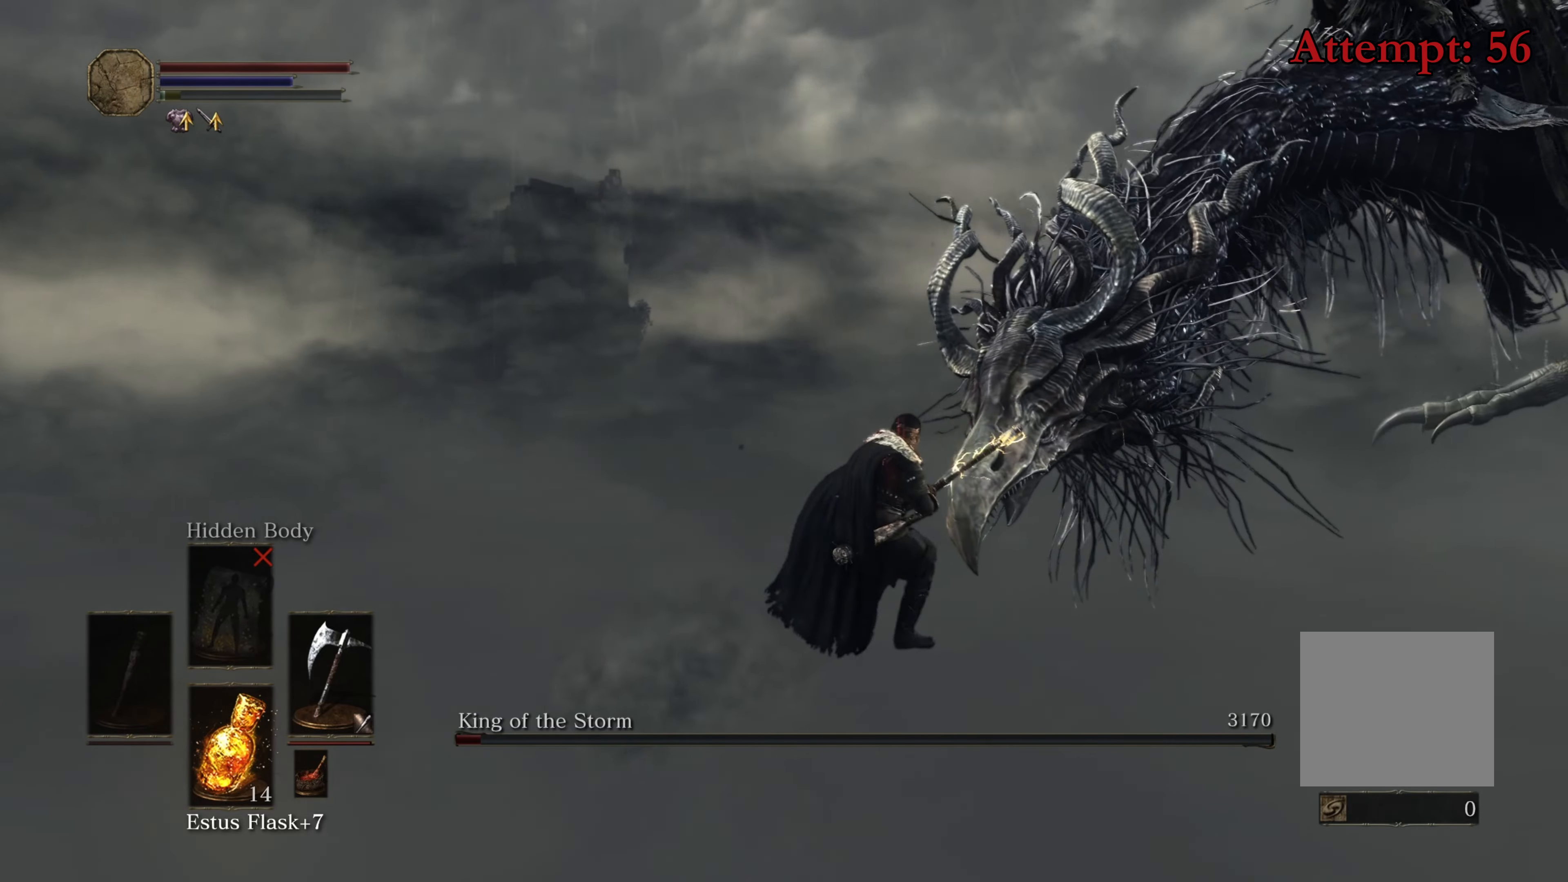
{"buttons": [], "left_stick": "up-right", "right_stick": "center", "events": [[84, "R1", "down"], [250, "R1", "up"]]}
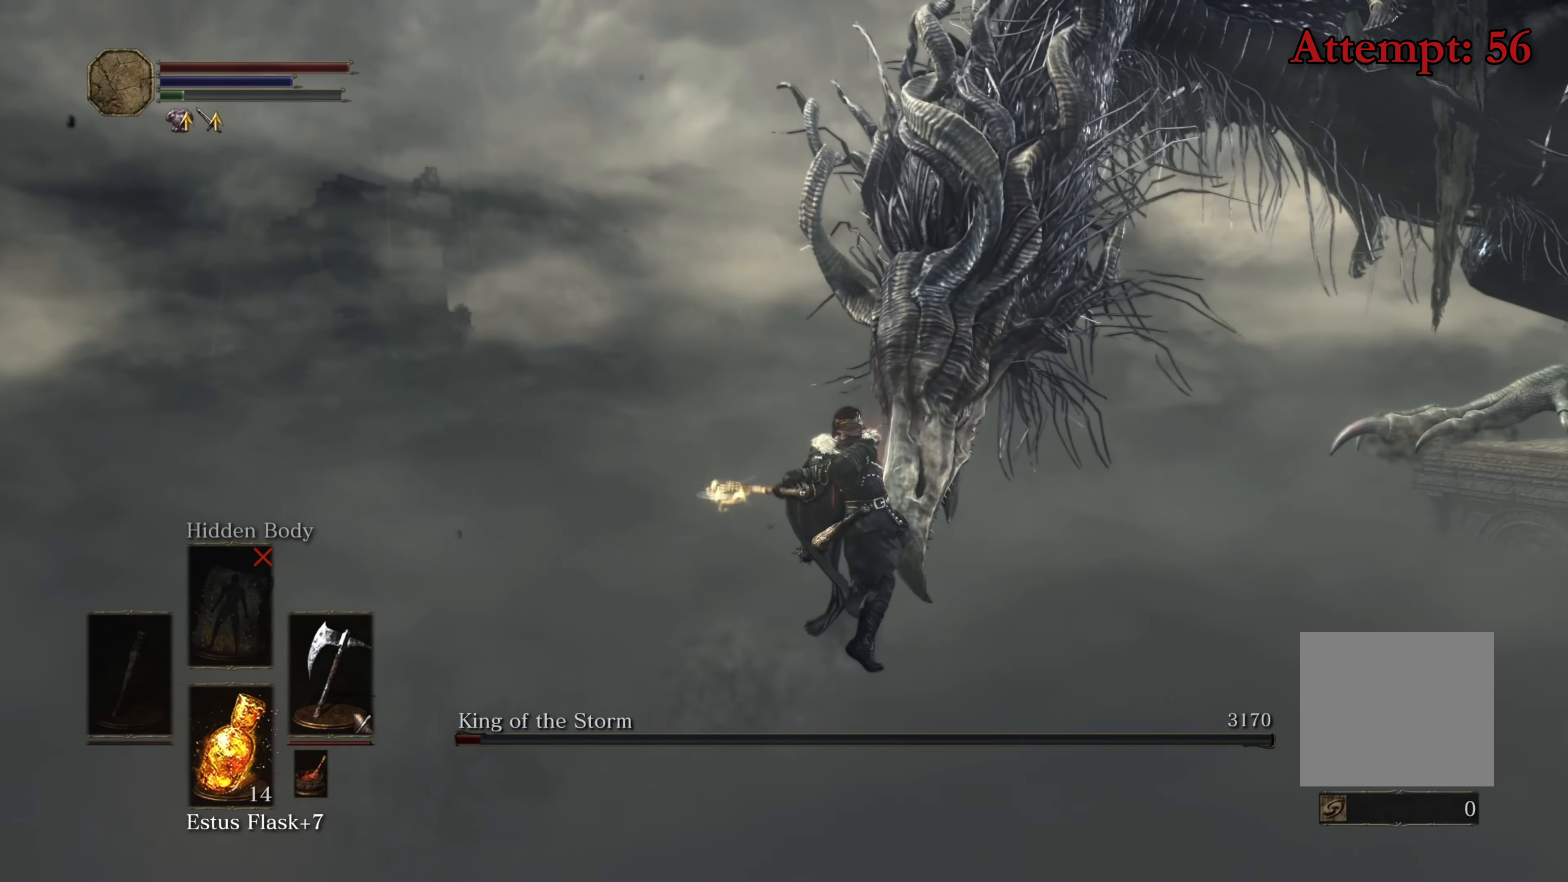
{"buttons": [], "left_stick": "up-right", "right_stick": "center", "events": []}
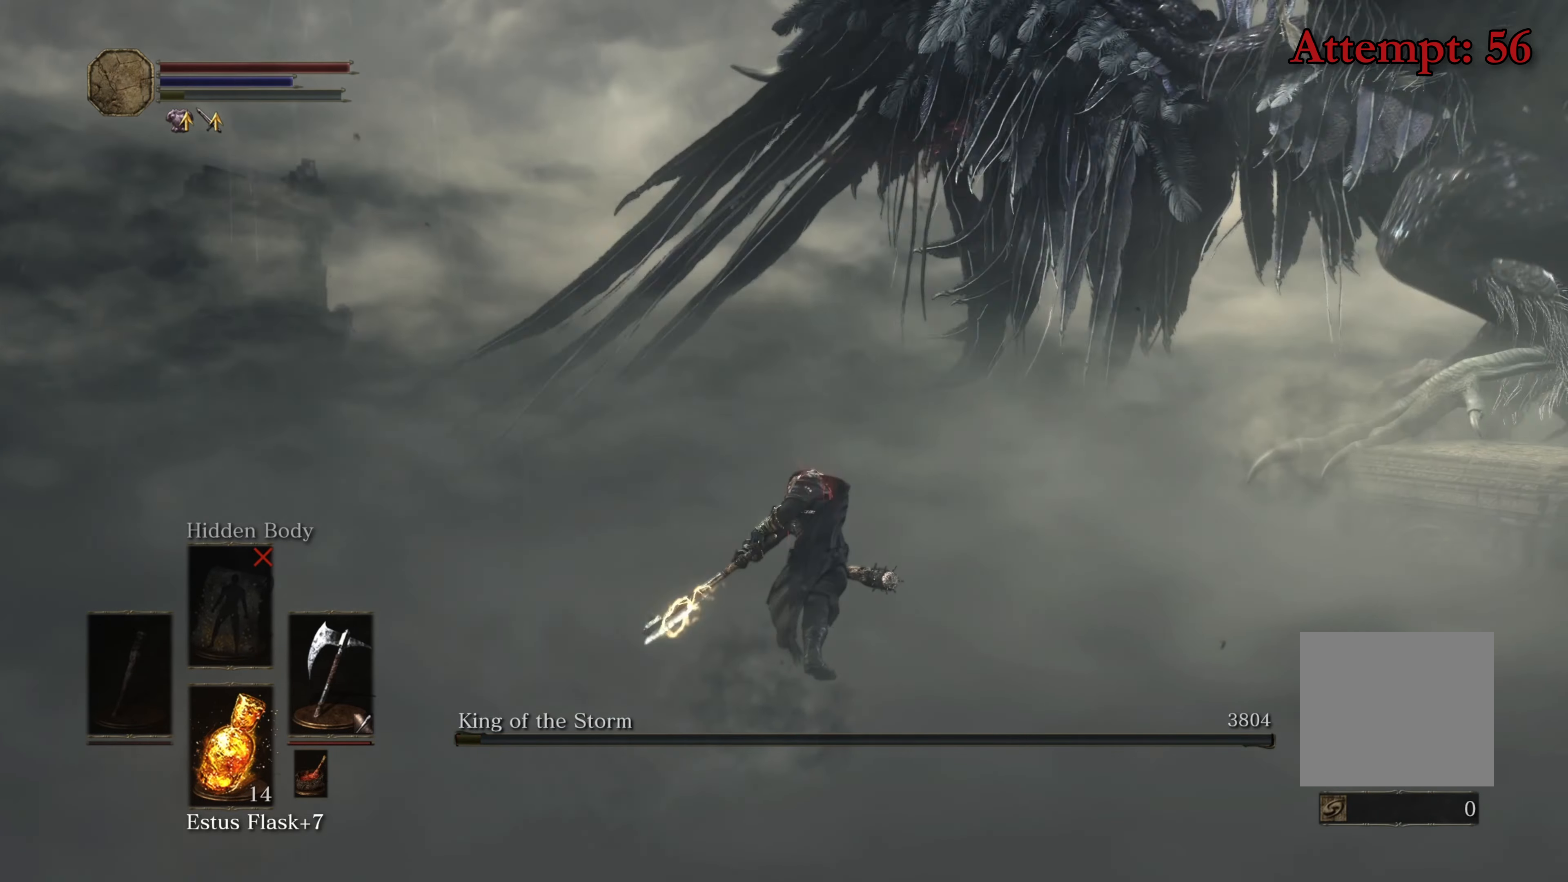
{"buttons": [], "left_stick": "center", "right_stick": "center", "events": [[150, "left_stick", "center"]]}
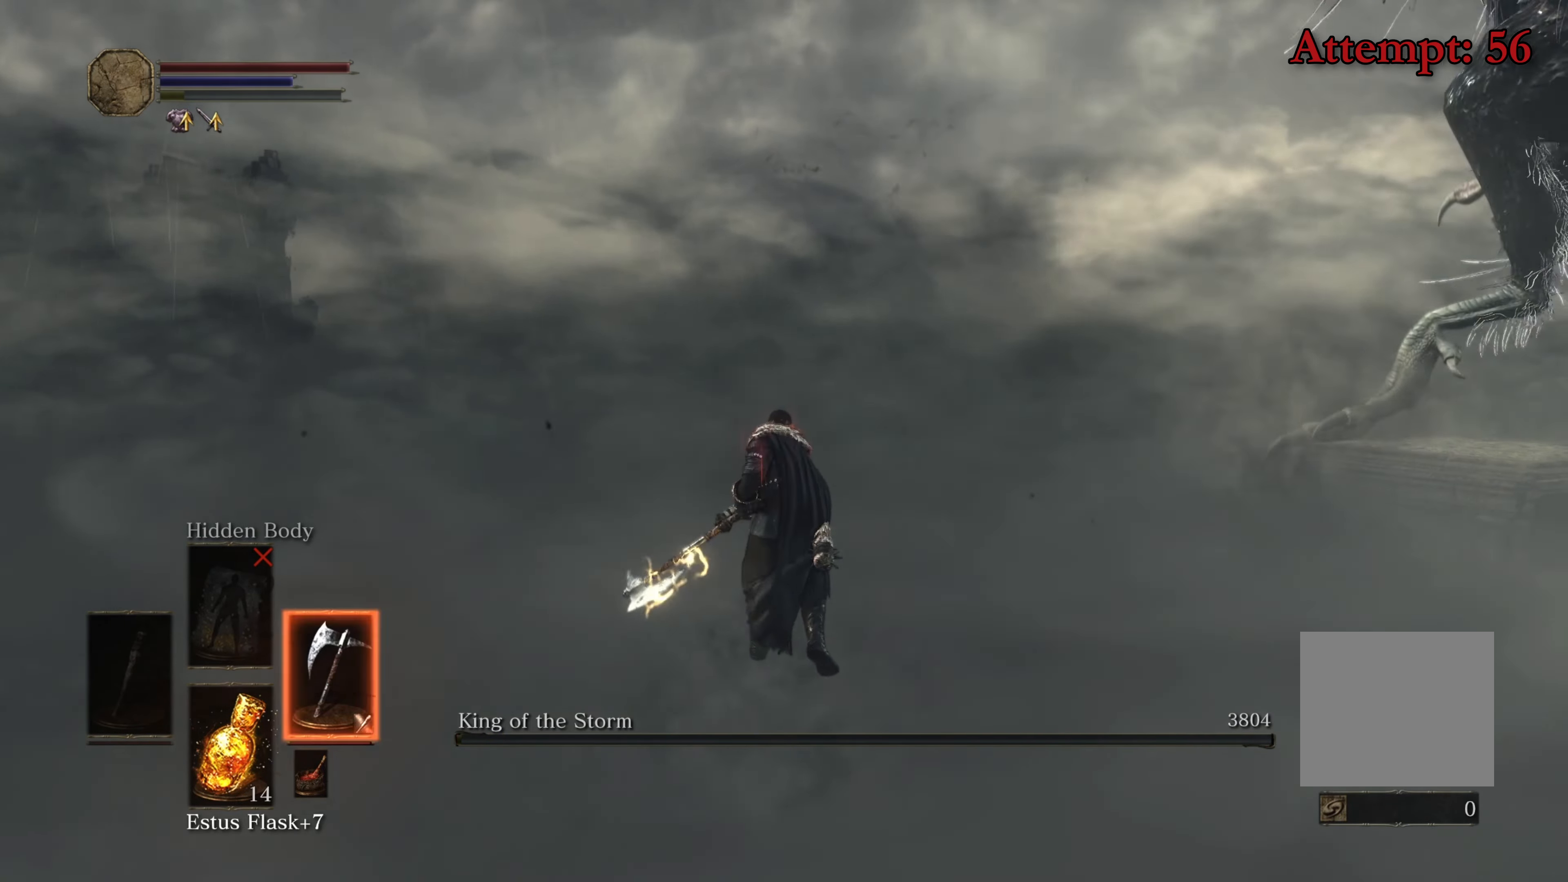
{"buttons": [], "left_stick": "center", "right_stick": "center", "events": [[417, "Y", "down"], [500, "Y", "up"]]}
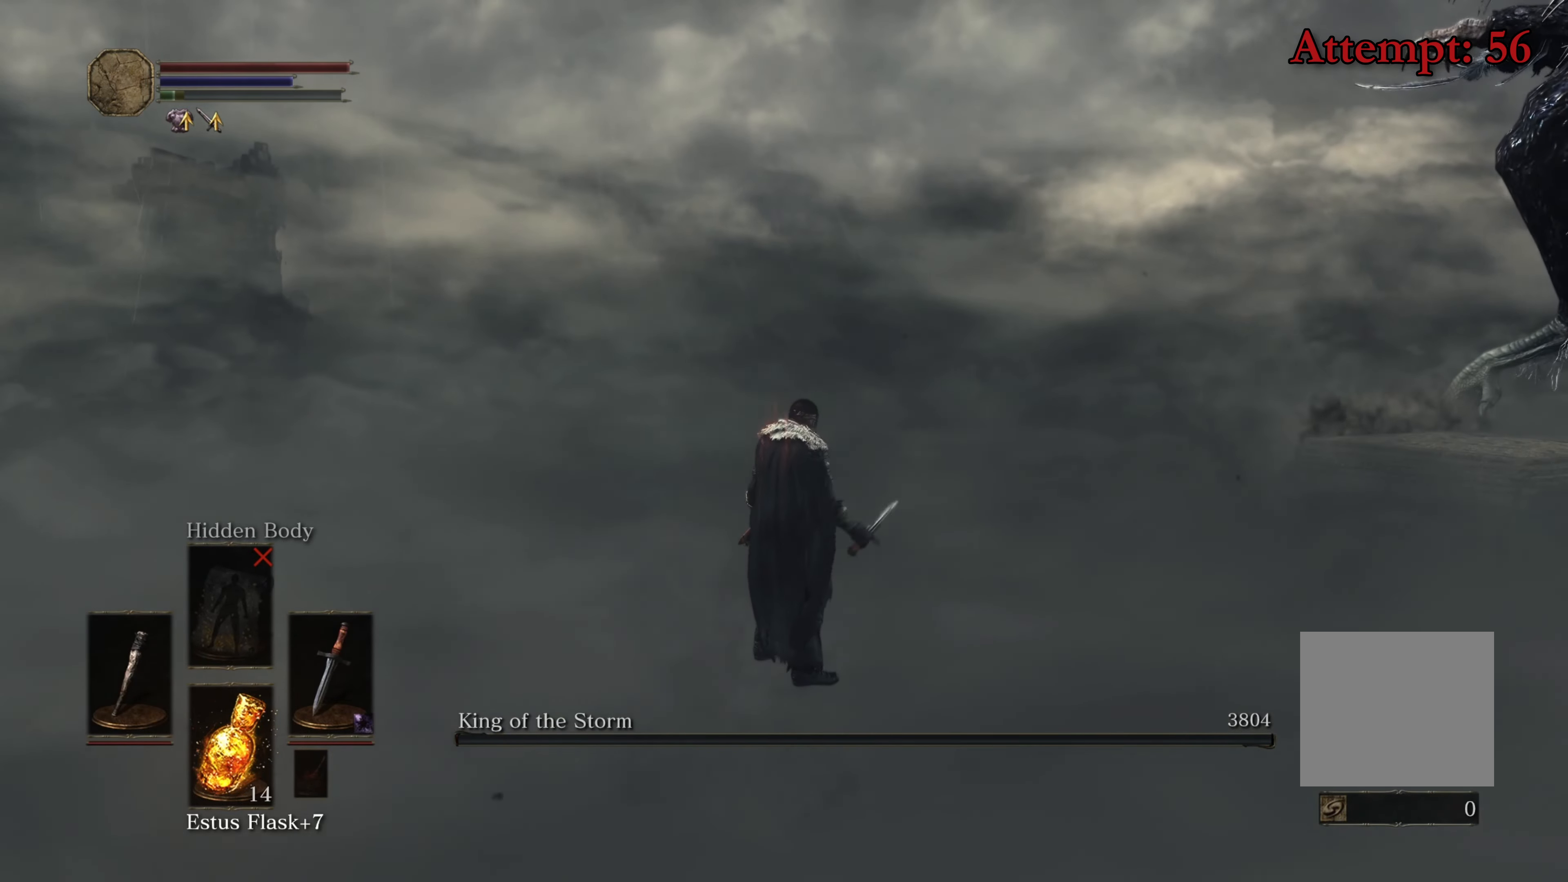
{"buttons": [], "left_stick": "center", "right_stick": "center", "events": []}
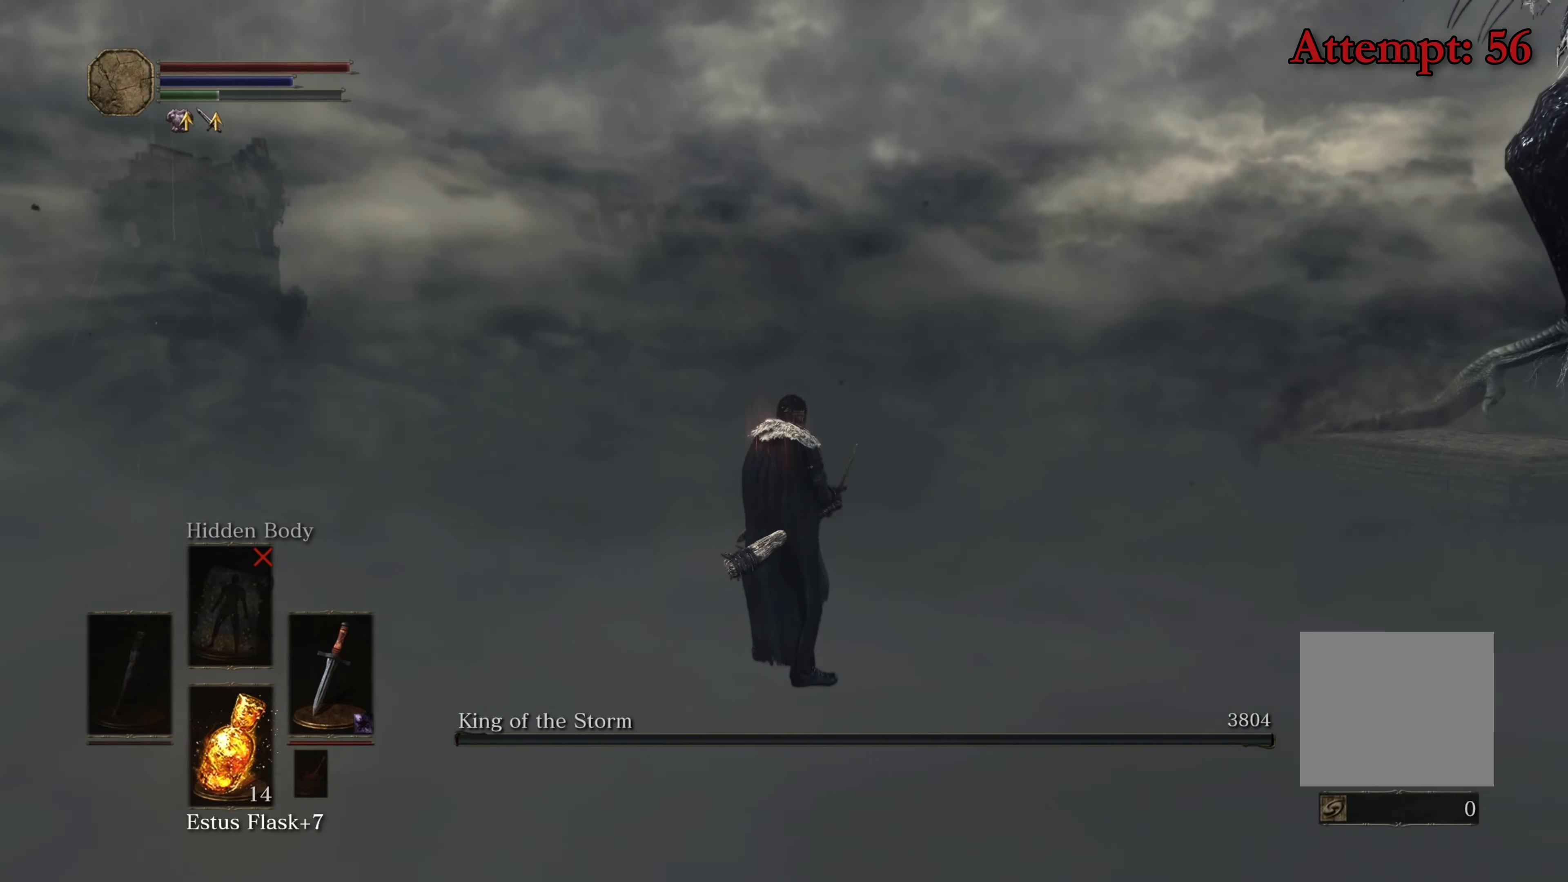
{"buttons": [], "left_stick": "center", "right_stick": "center", "events": [[416, "Y", "down"], [483, "Y", "up"]]}
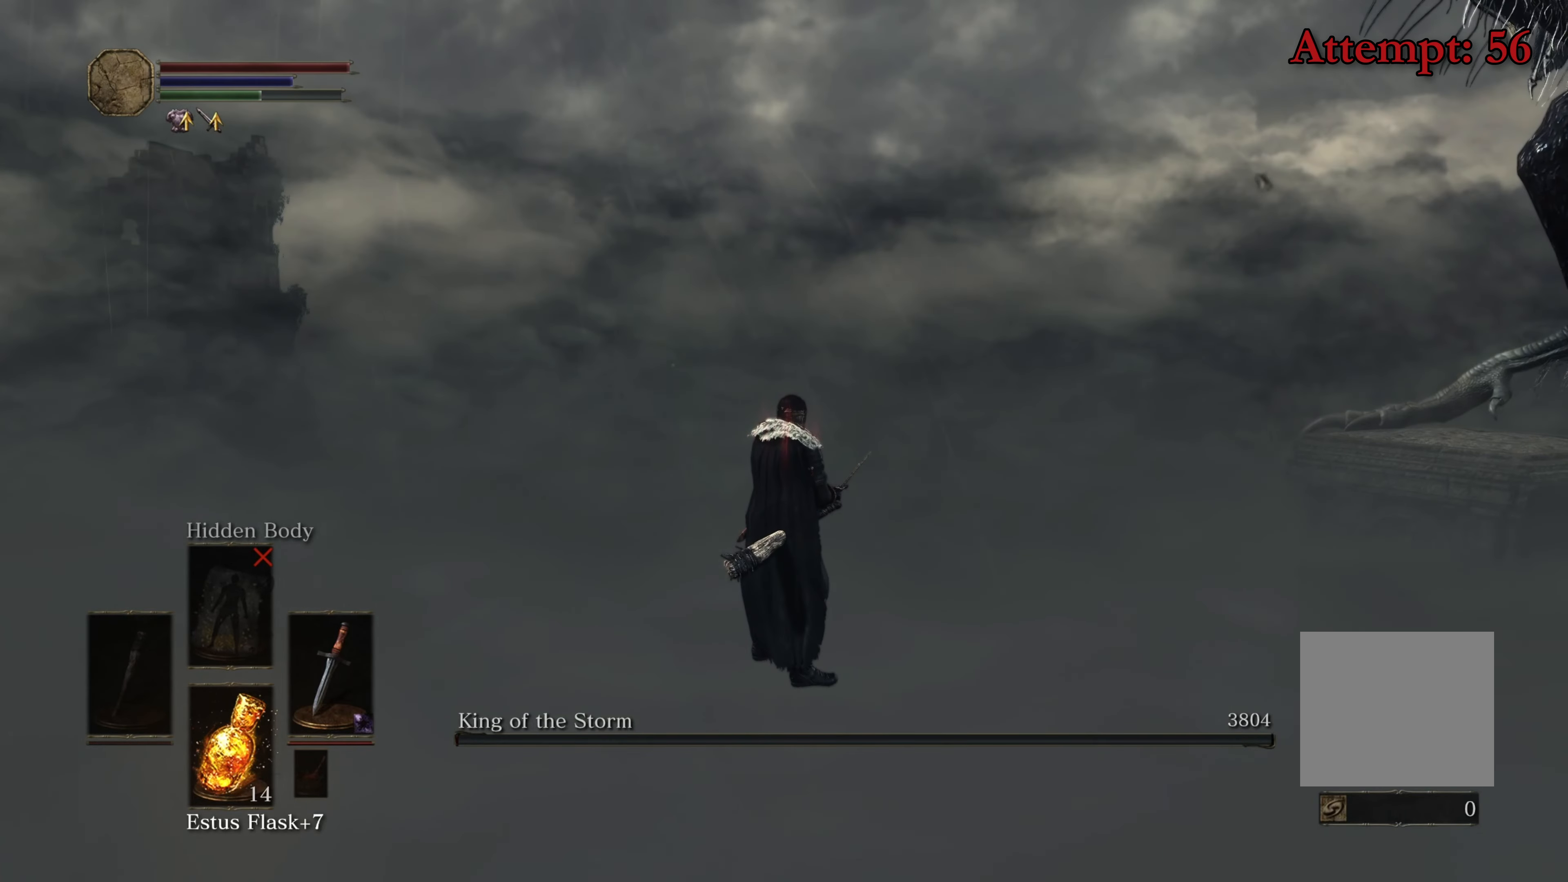
{"buttons": ["Y"], "left_stick": "center", "right_stick": "center", "events": [[400, "Y", "down"]]}
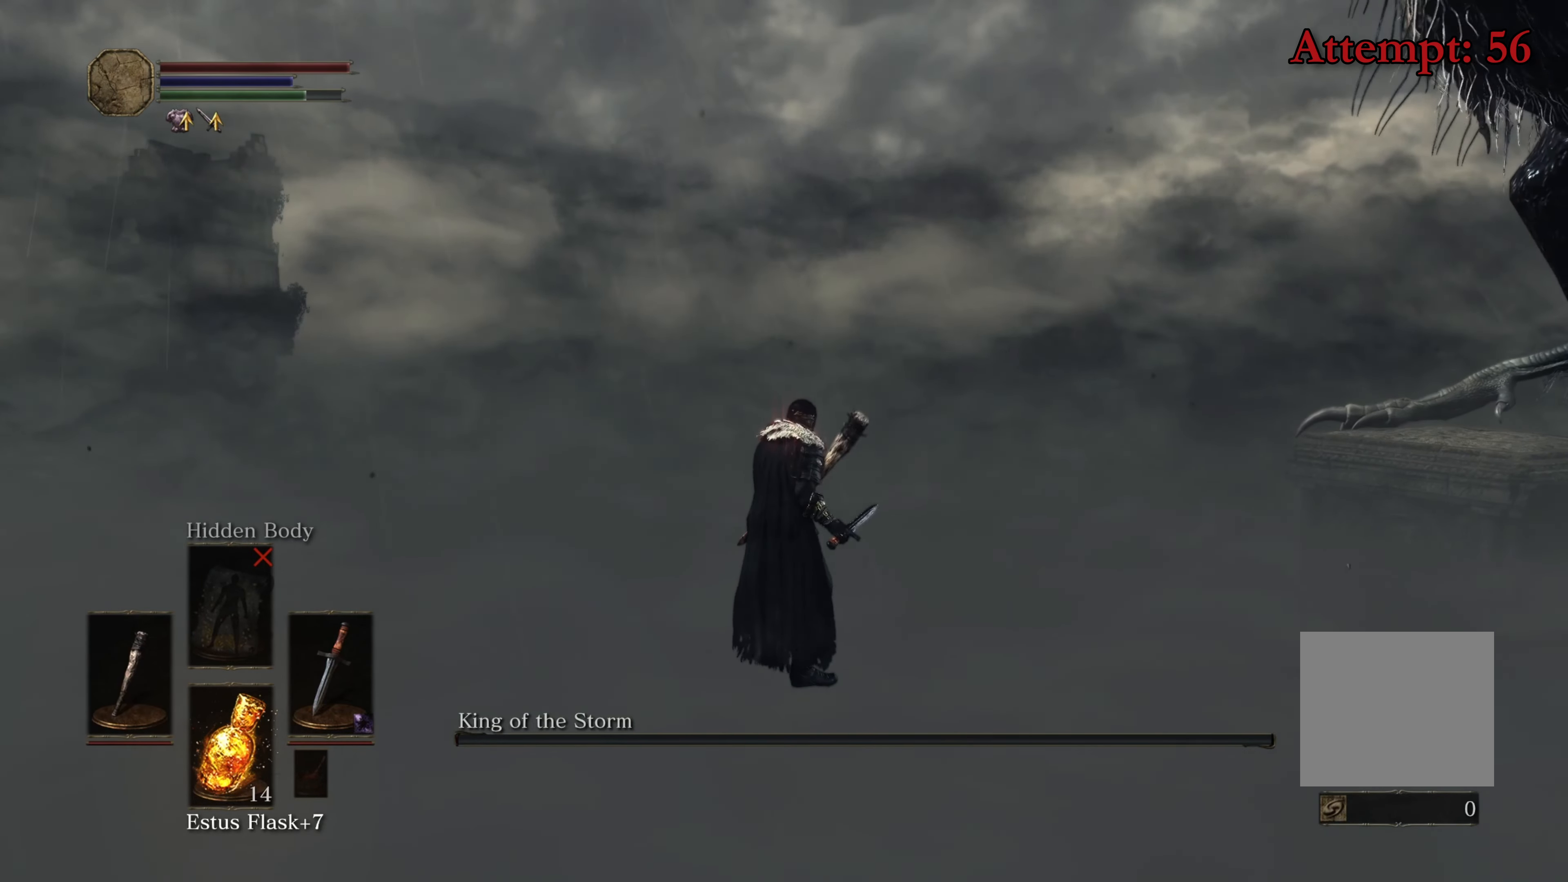
{"buttons": ["Y"], "left_stick": "center", "right_stick": "center", "events": []}
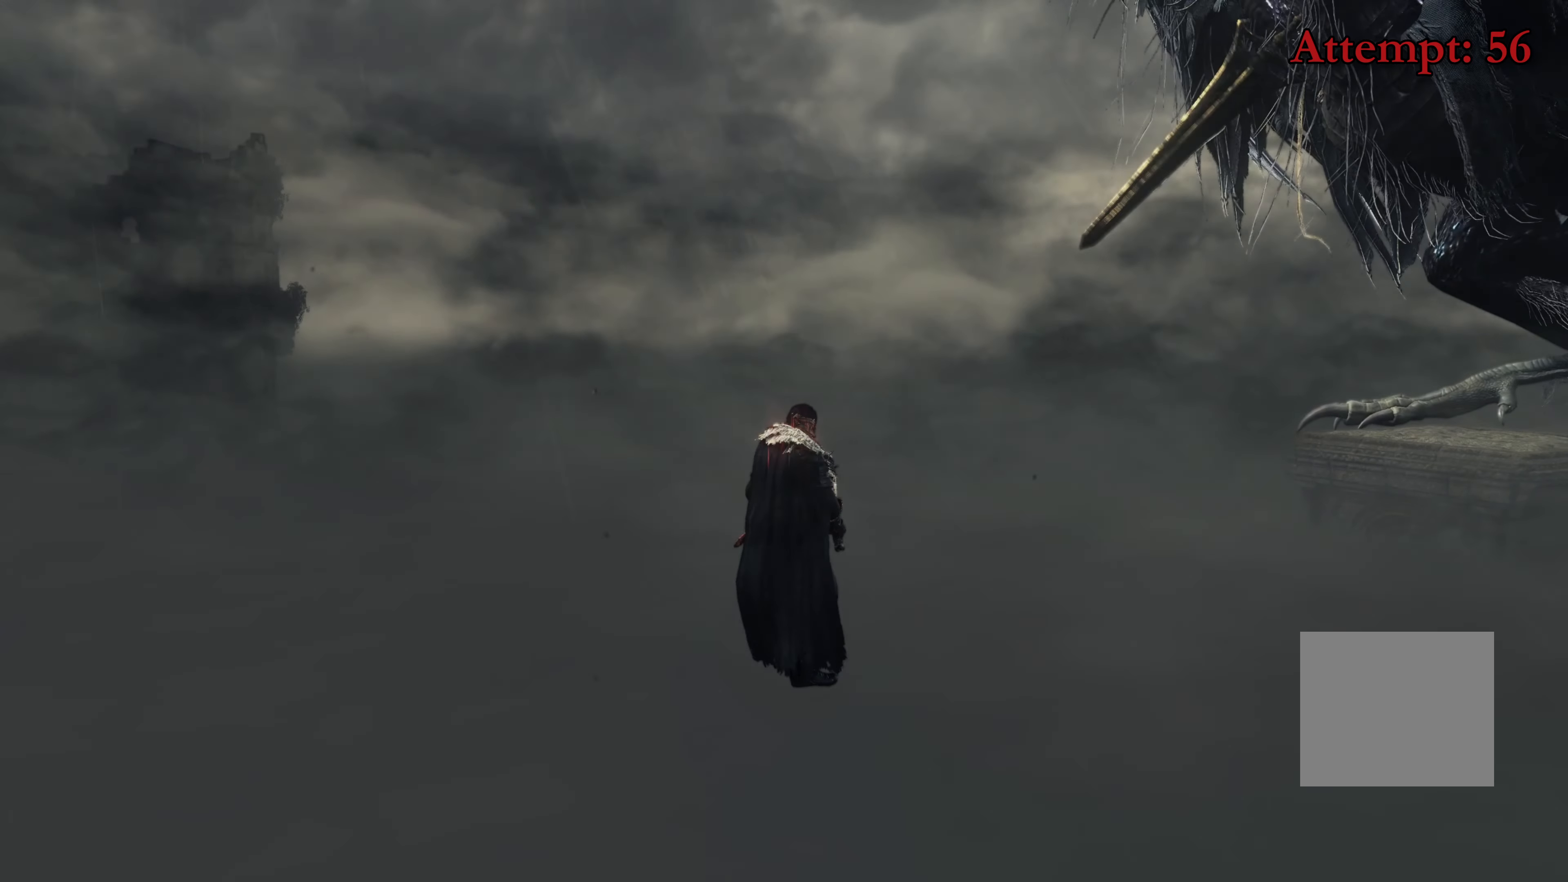
{"buttons": [], "left_stick": "center", "right_stick": "center", "events": [[83, "Y", "up"]]}
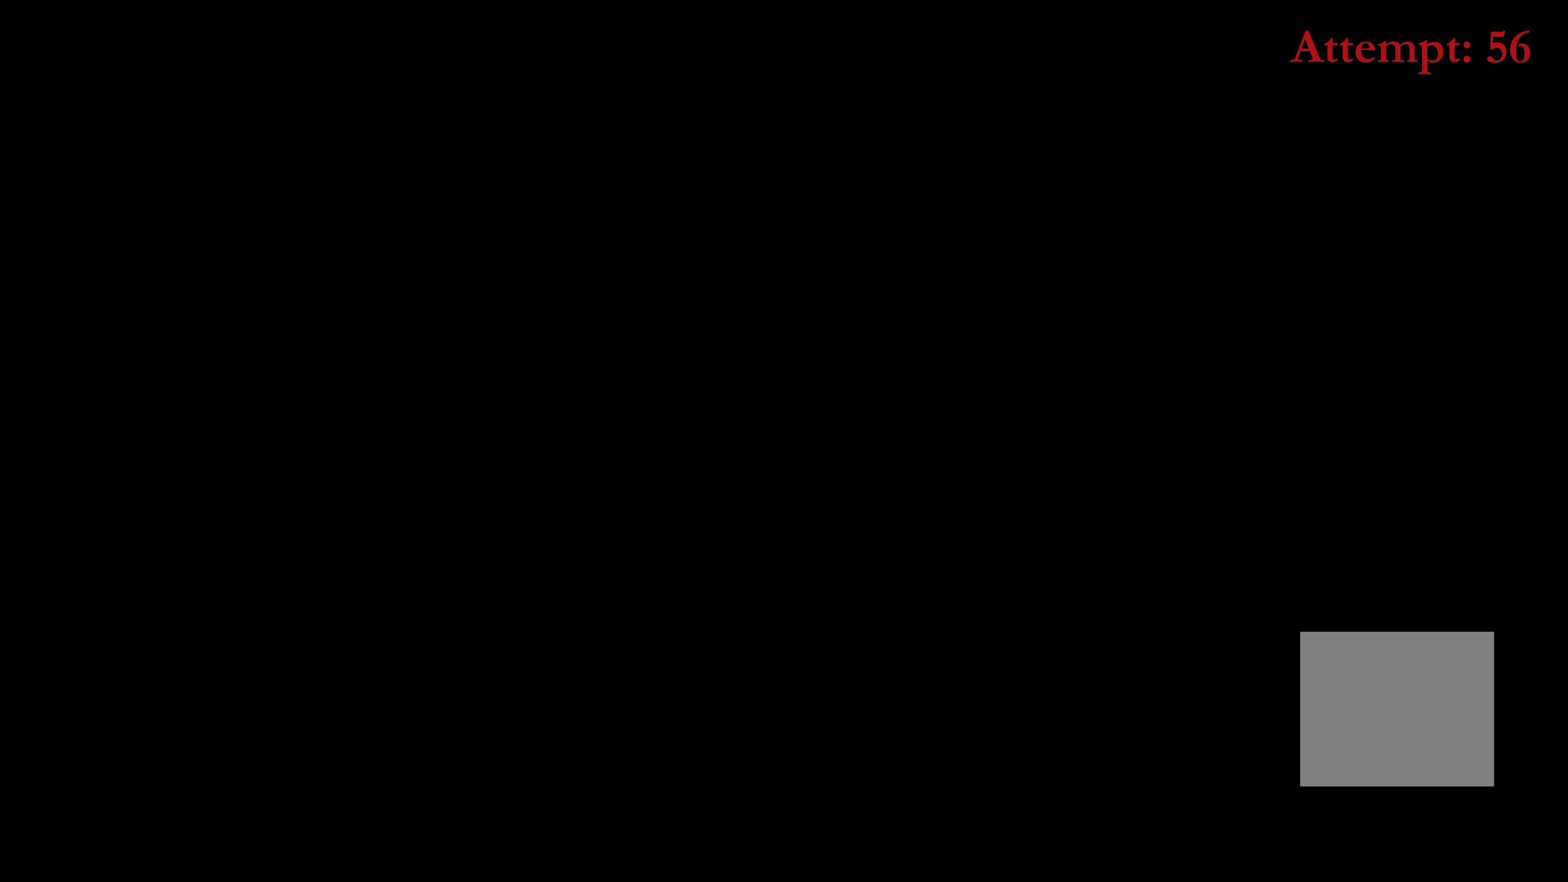
{"buttons": ["START"], "left_stick": "center", "right_stick": "center", "events": [[400, "START", "down"]]}
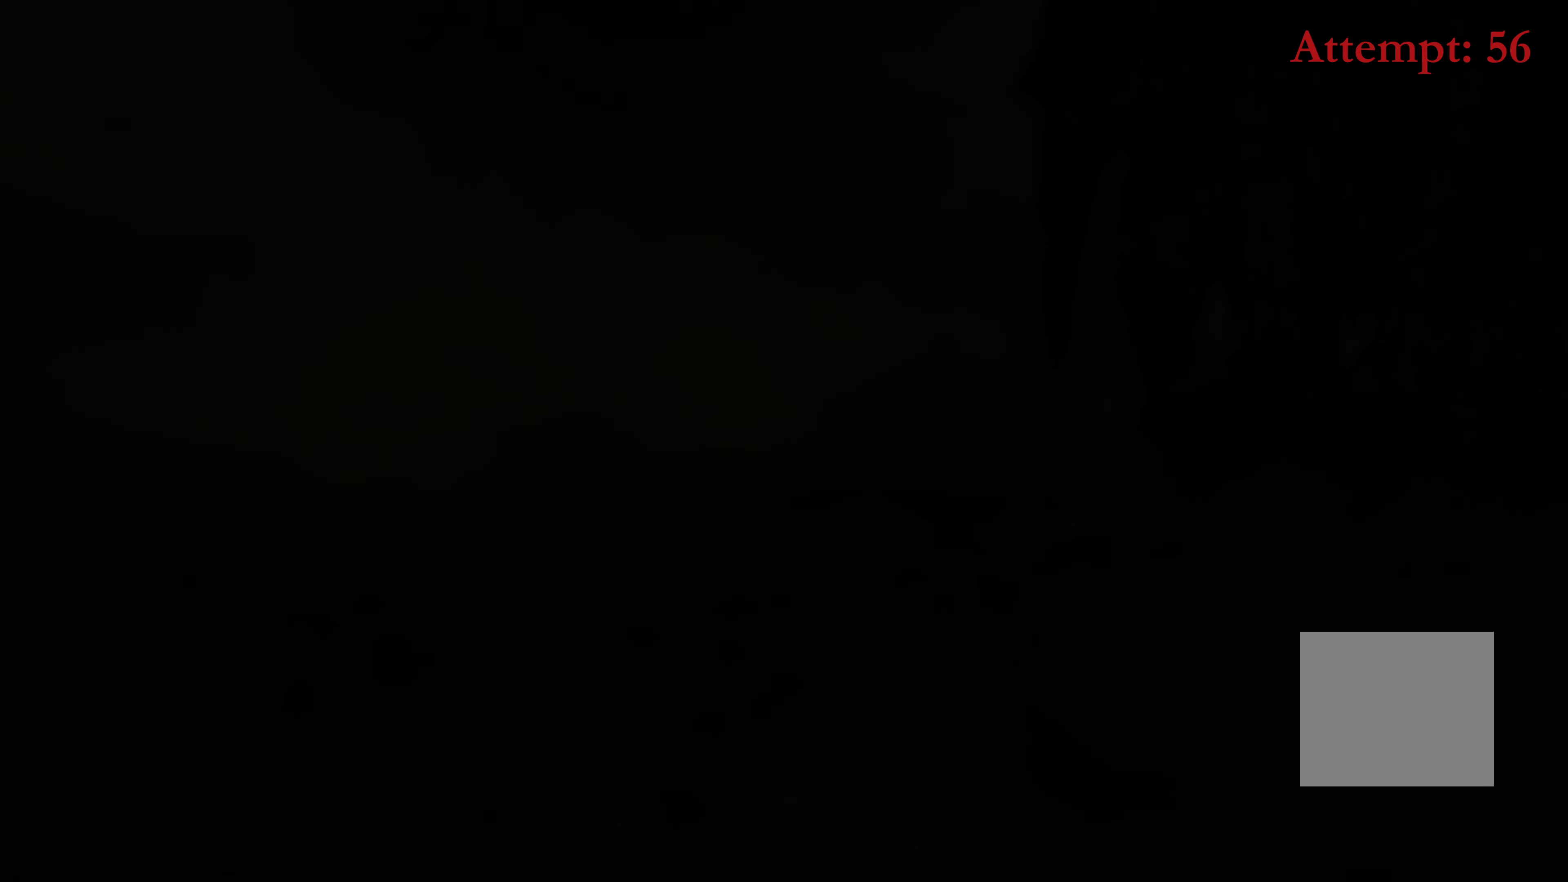
{"buttons": [], "left_stick": "center", "right_stick": "center", "events": [[16, "START", "up"]]}
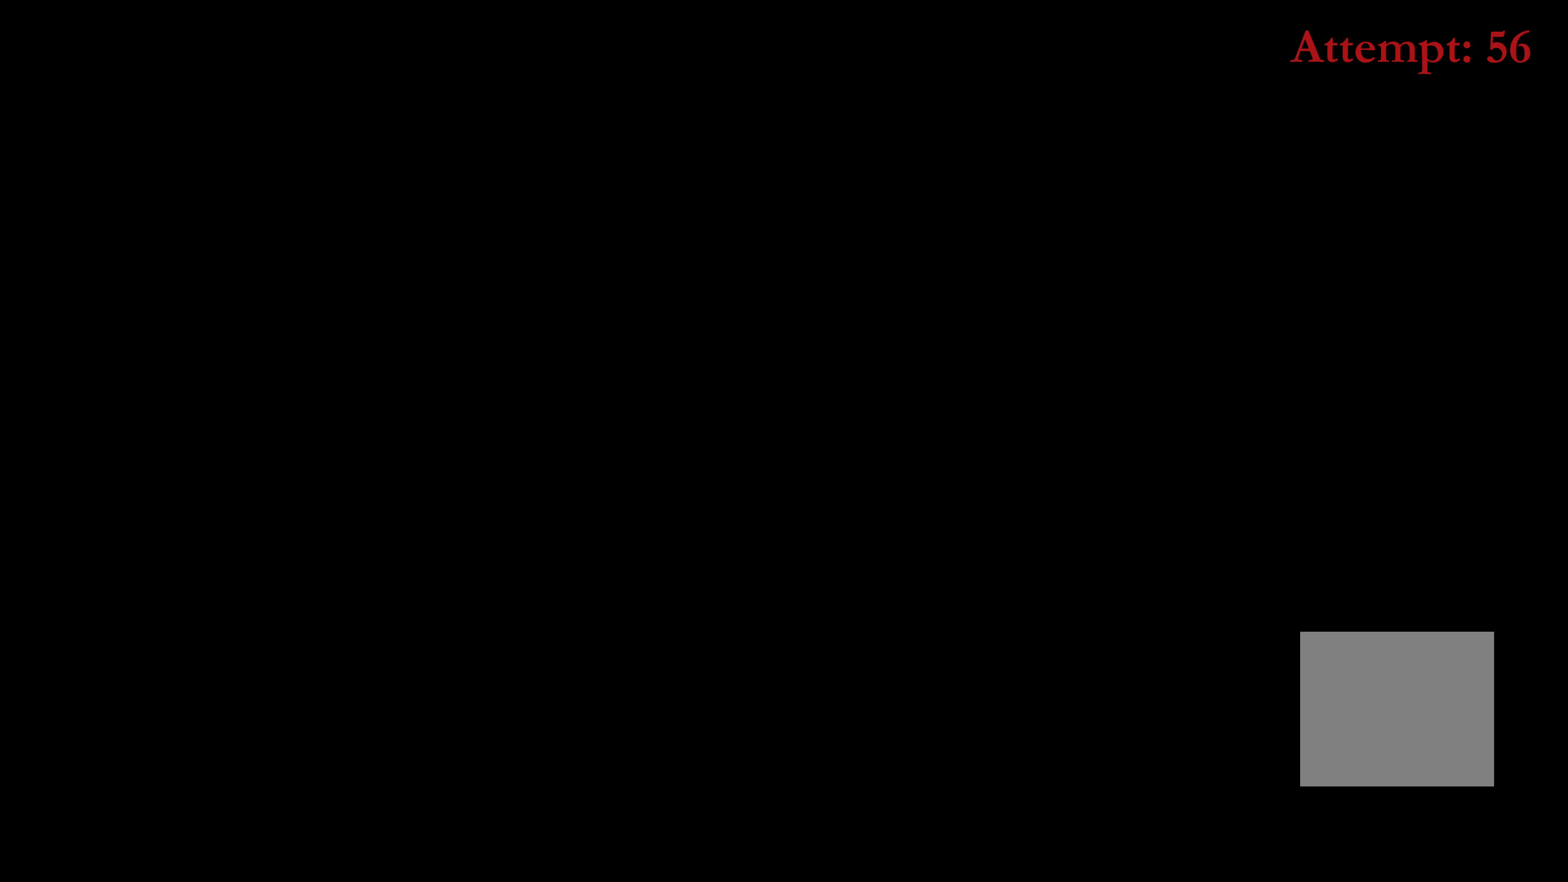
{"buttons": [], "left_stick": "center", "right_stick": "center", "events": []}
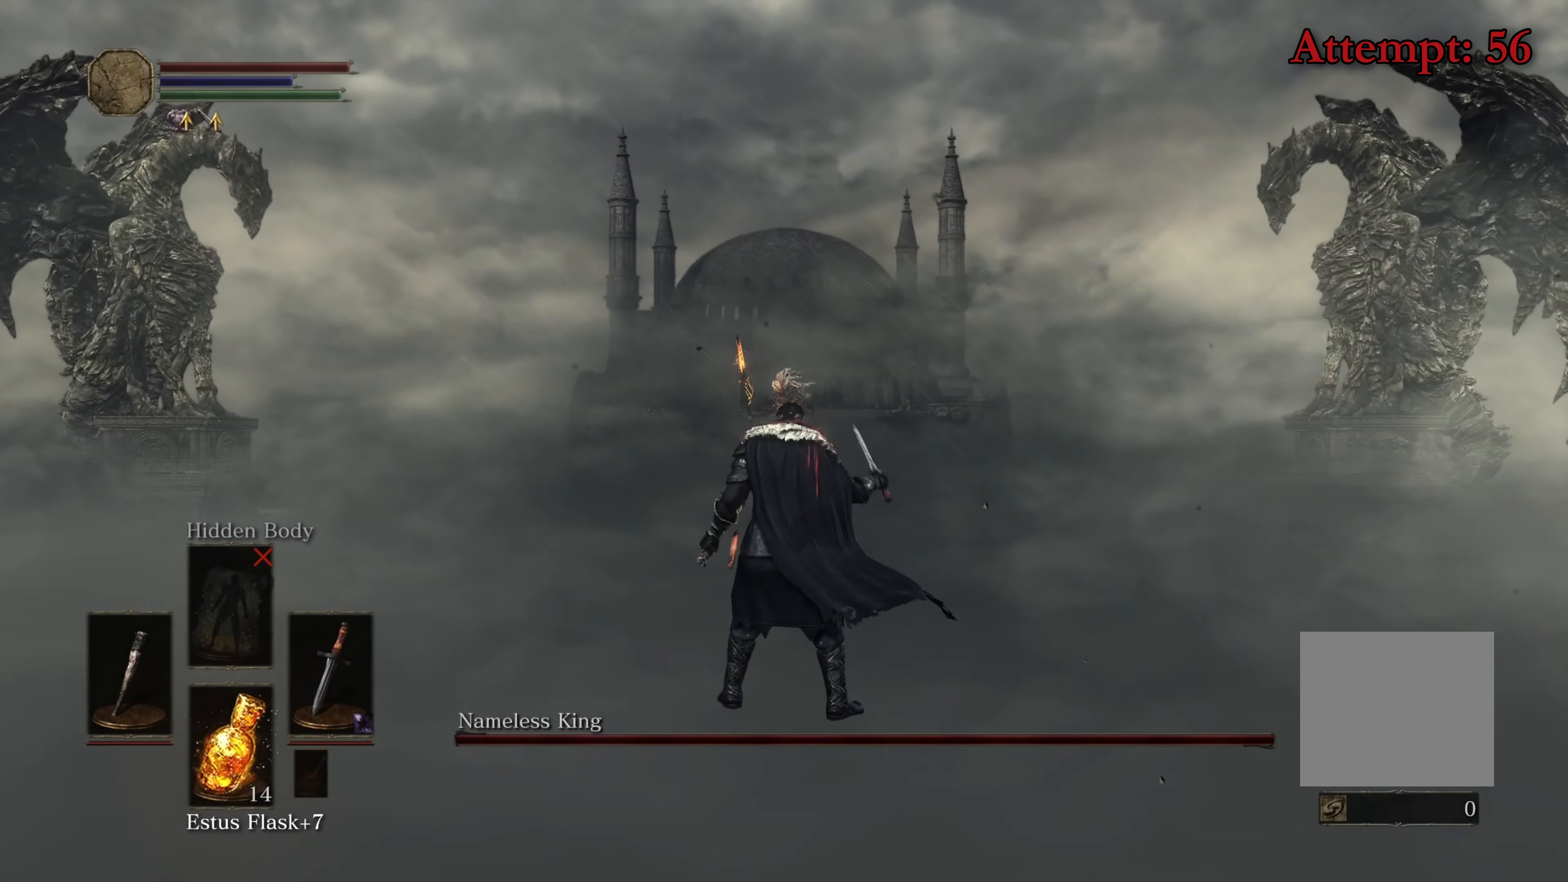
{"buttons": ["DPAD_DOWN"], "left_stick": "center", "right_stick": "center", "events": [[50, "DPAD_DOWN", "down"], [100, "DPAD_DOWN", "up"], [183, "X", "down"], [333, "X", "up"], [483, "DPAD_DOWN", "down"]]}
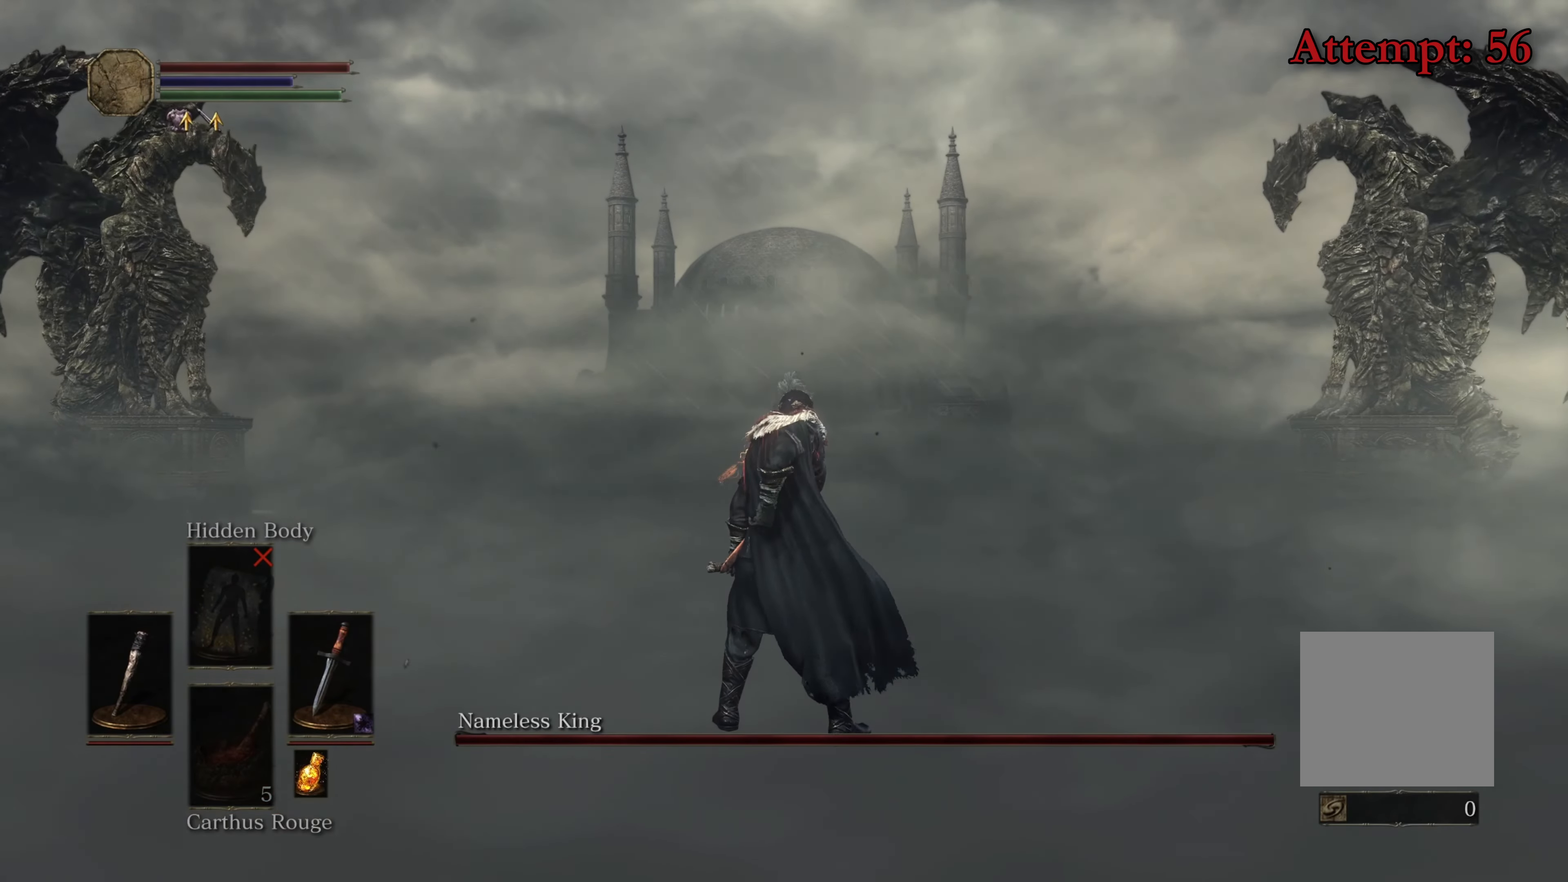
{"buttons": [], "left_stick": "center", "right_stick": "center", "events": [[100, "DPAD_DOWN", "up"]]}
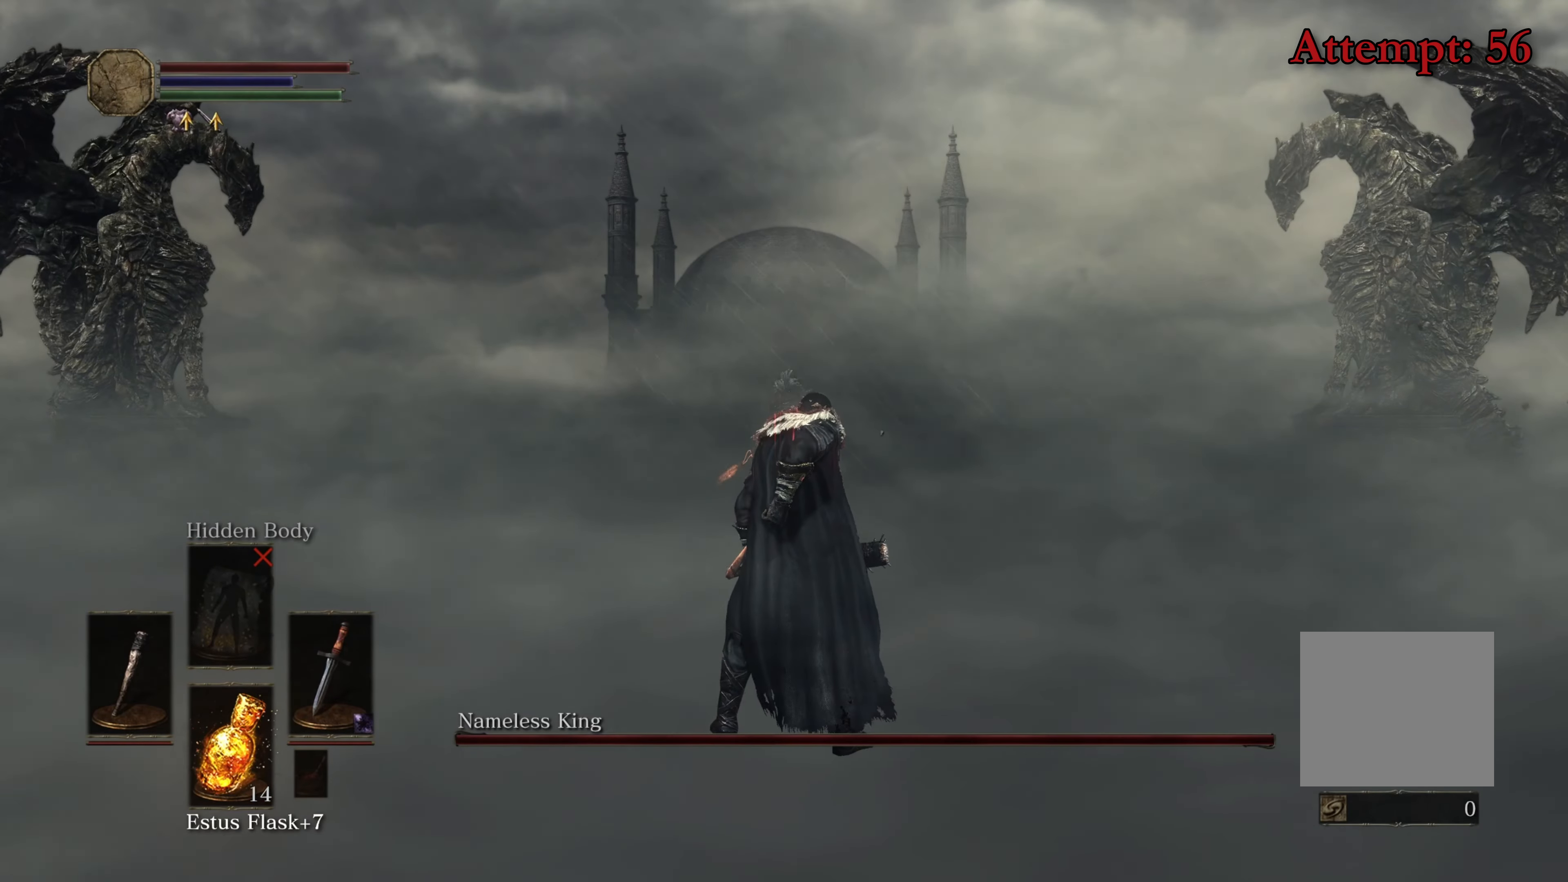
{"buttons": [], "left_stick": "center", "right_stick": "center", "events": []}
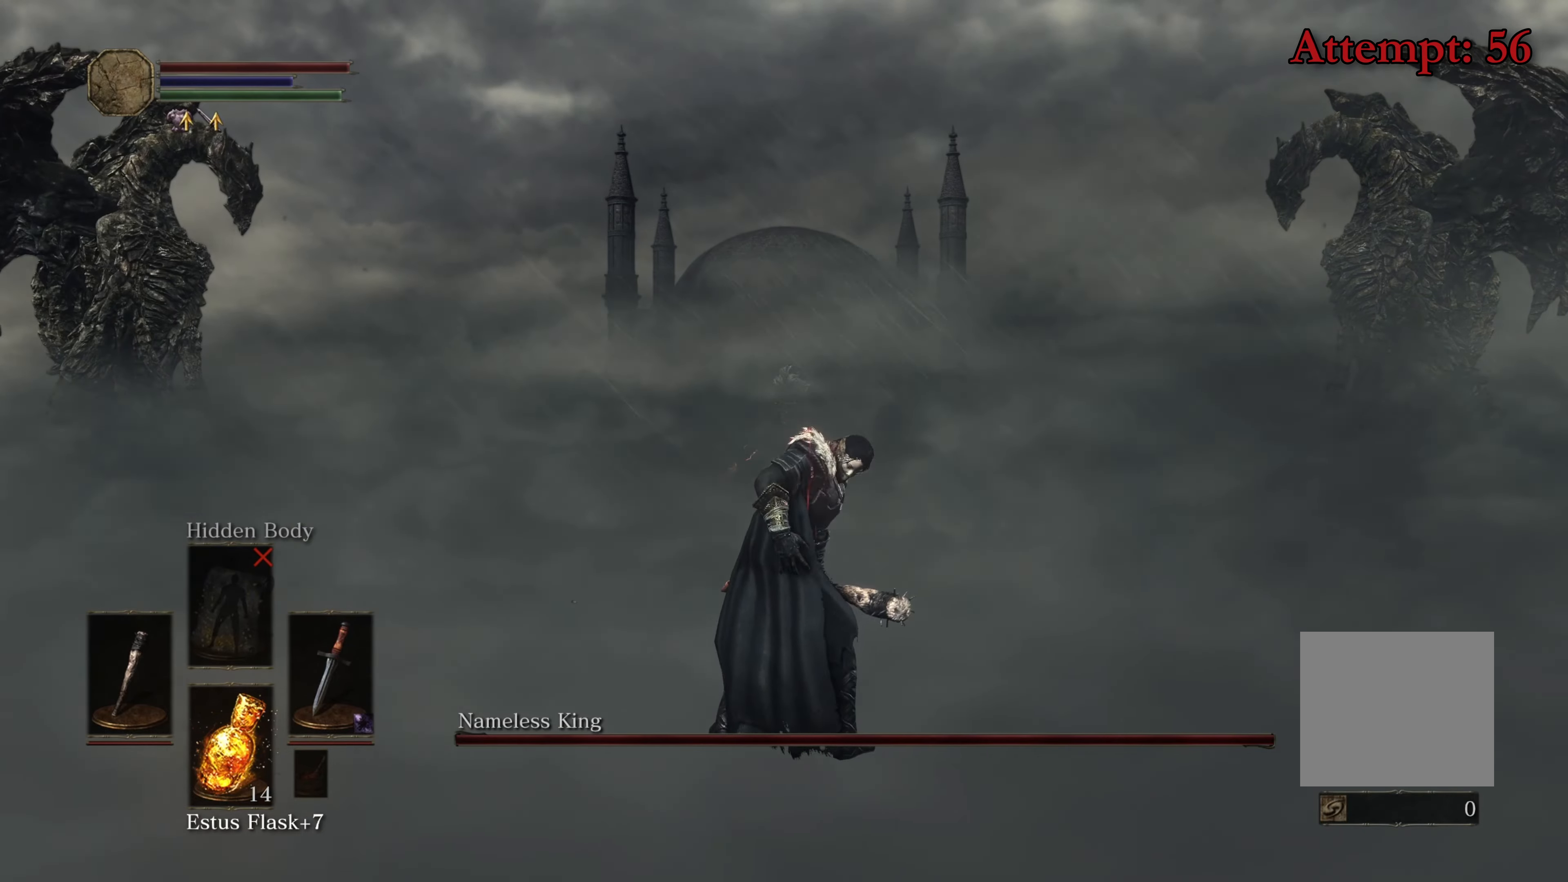
{"buttons": ["Y"], "left_stick": "center", "right_stick": "center", "events": [[100, "Y", "down"]]}
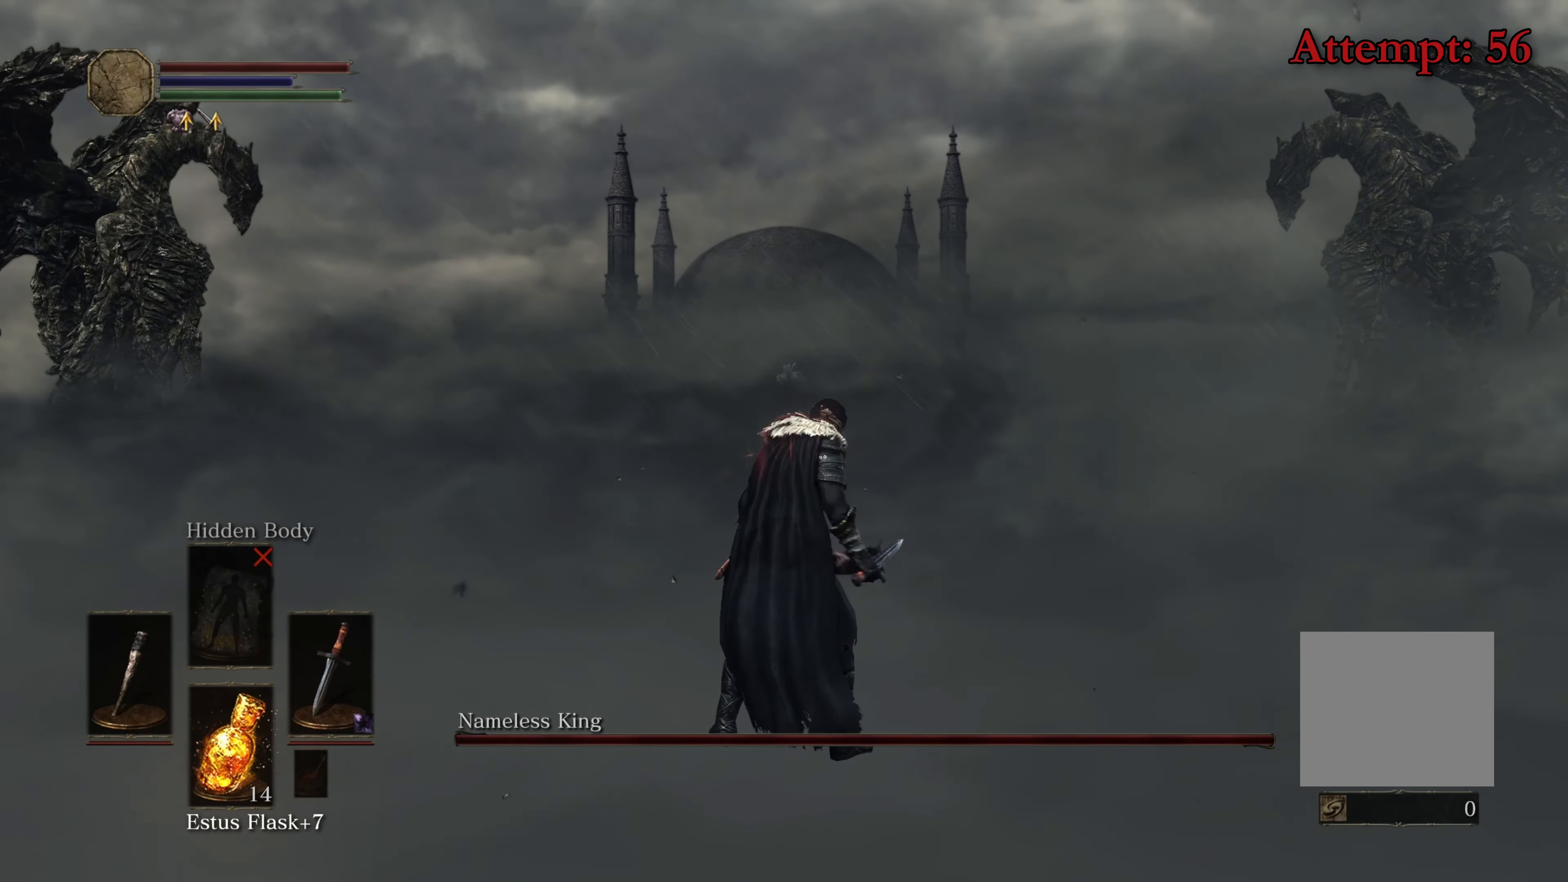
{"buttons": [], "left_stick": "center", "right_stick": "center", "events": [[450, "Y", "up"]]}
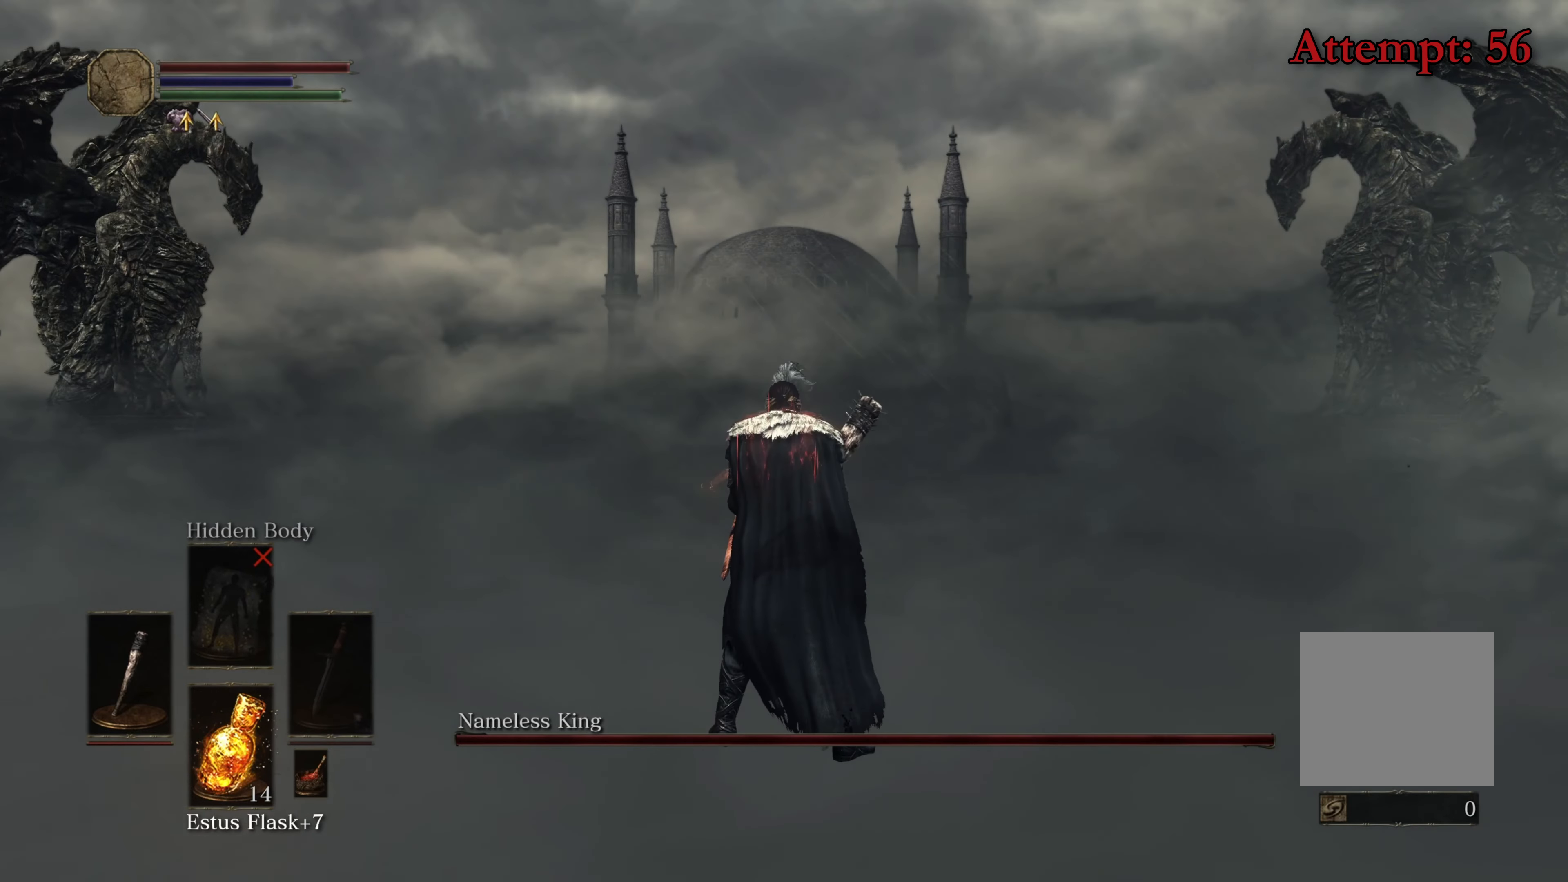
{"buttons": [], "left_stick": "center", "right_stick": "center", "events": [[250, "DPAD_DOWN", "down"], [367, "DPAD_DOWN", "up"], [367, "X", "down"], [500, "X", "up"]]}
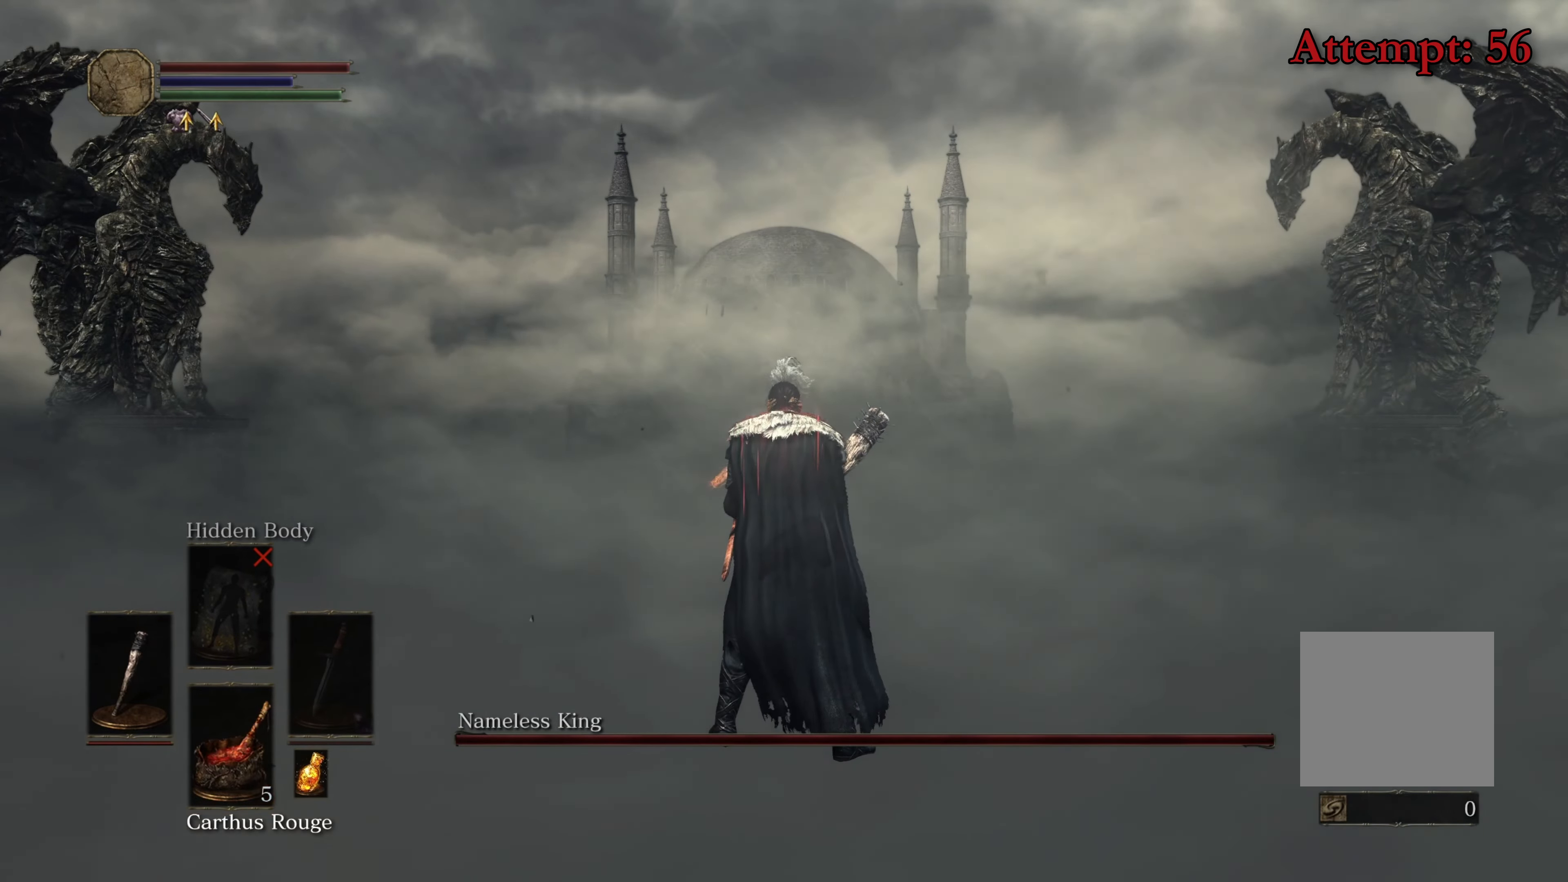
{"buttons": [], "left_stick": "center", "right_stick": "center", "events": [[67, "DPAD_DOWN", "down"], [150, "DPAD_DOWN", "up"]]}